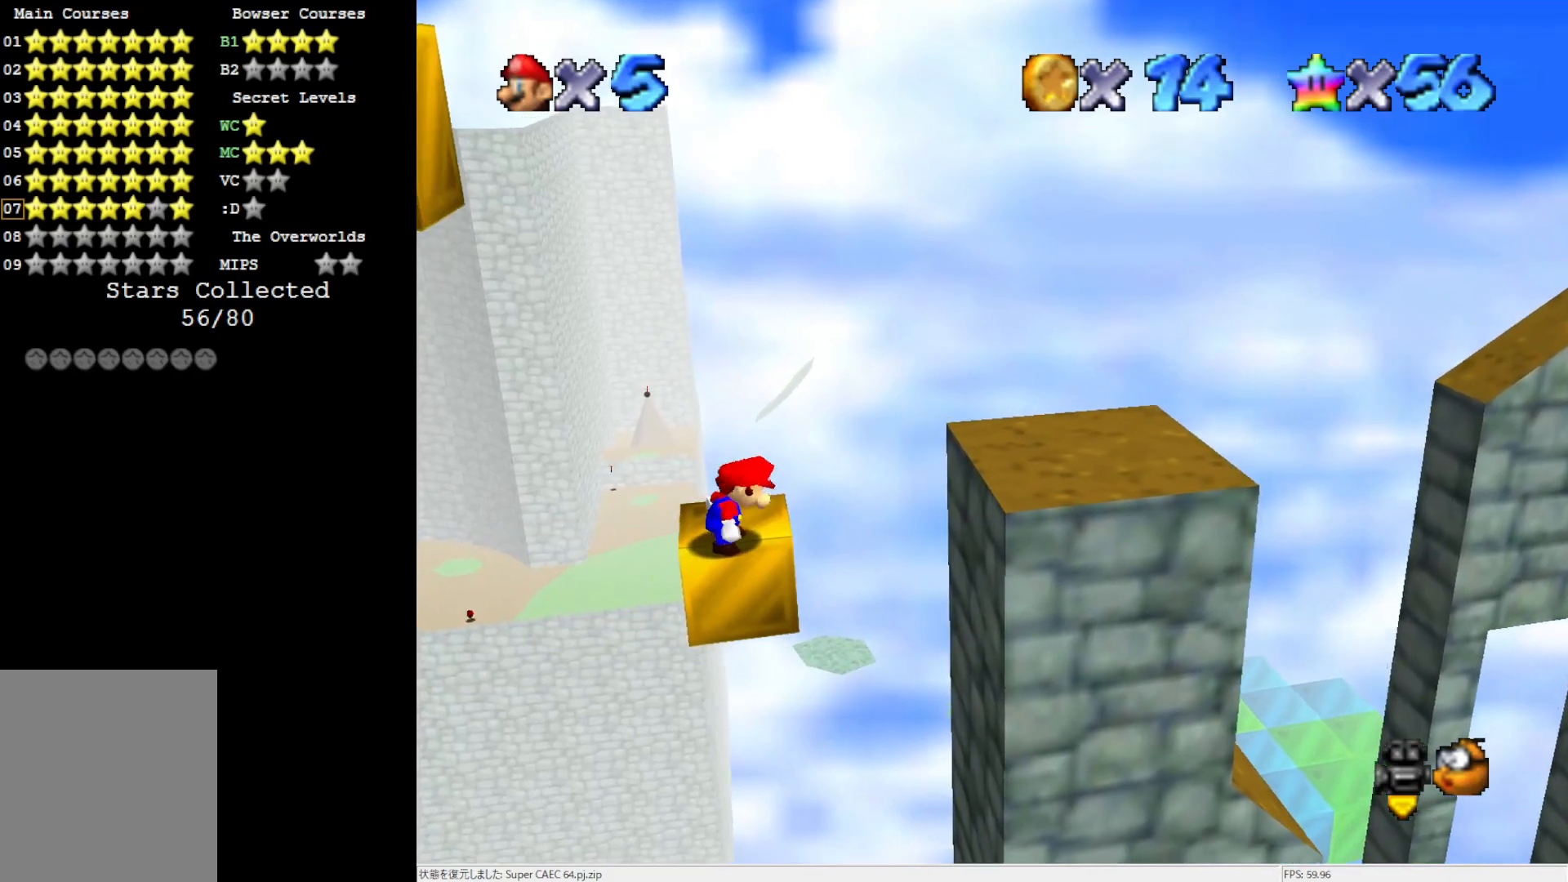
Gameplay with a controller (Nintendo layout); each line is a JSON object with the inputs held at the frame after it. "events" lists button and stick changes between this image and that frame as [ms after this image, input, new state], when the widget could be followed in between. Not read: L3 R3.
{"buttons": [], "left_stick": "center", "events": [[200, "C_RIGHT", "down"], [300, "C_RIGHT", "up"], [367, "C_RIGHT", "down"], [467, "C_RIGHT", "up"]]}
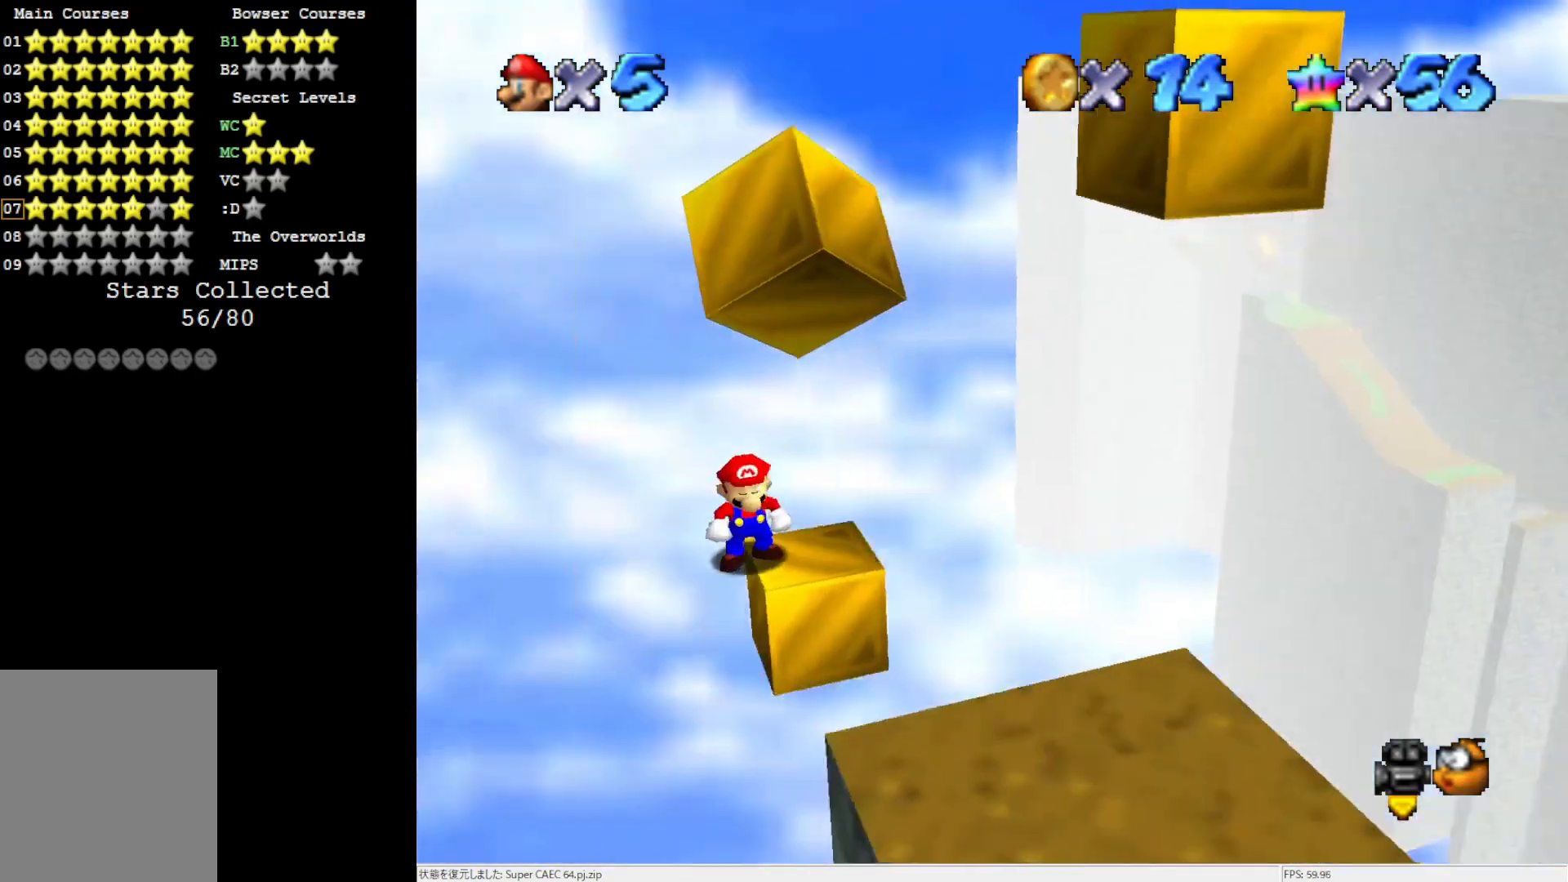
{"buttons": ["A"], "left_stick": "center", "events": [[467, "A", "down"]]}
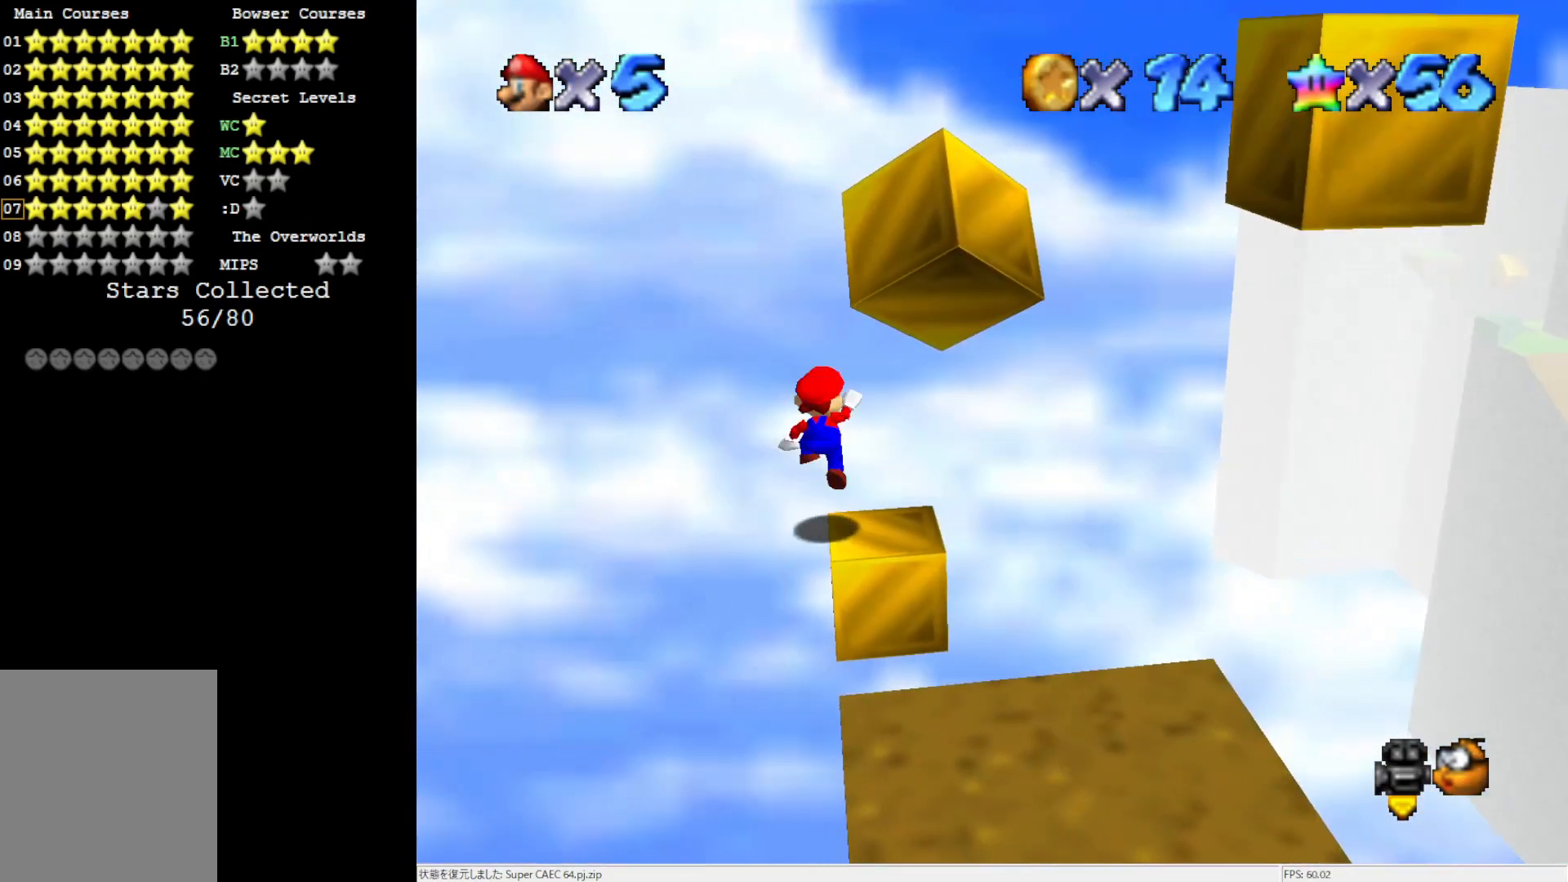
{"buttons": ["C_LEFT"], "left_stick": "center", "events": [[67, "A", "up"], [67, "left_stick", "down-right"], [333, "left_stick", "center"], [467, "C_LEFT", "down"]]}
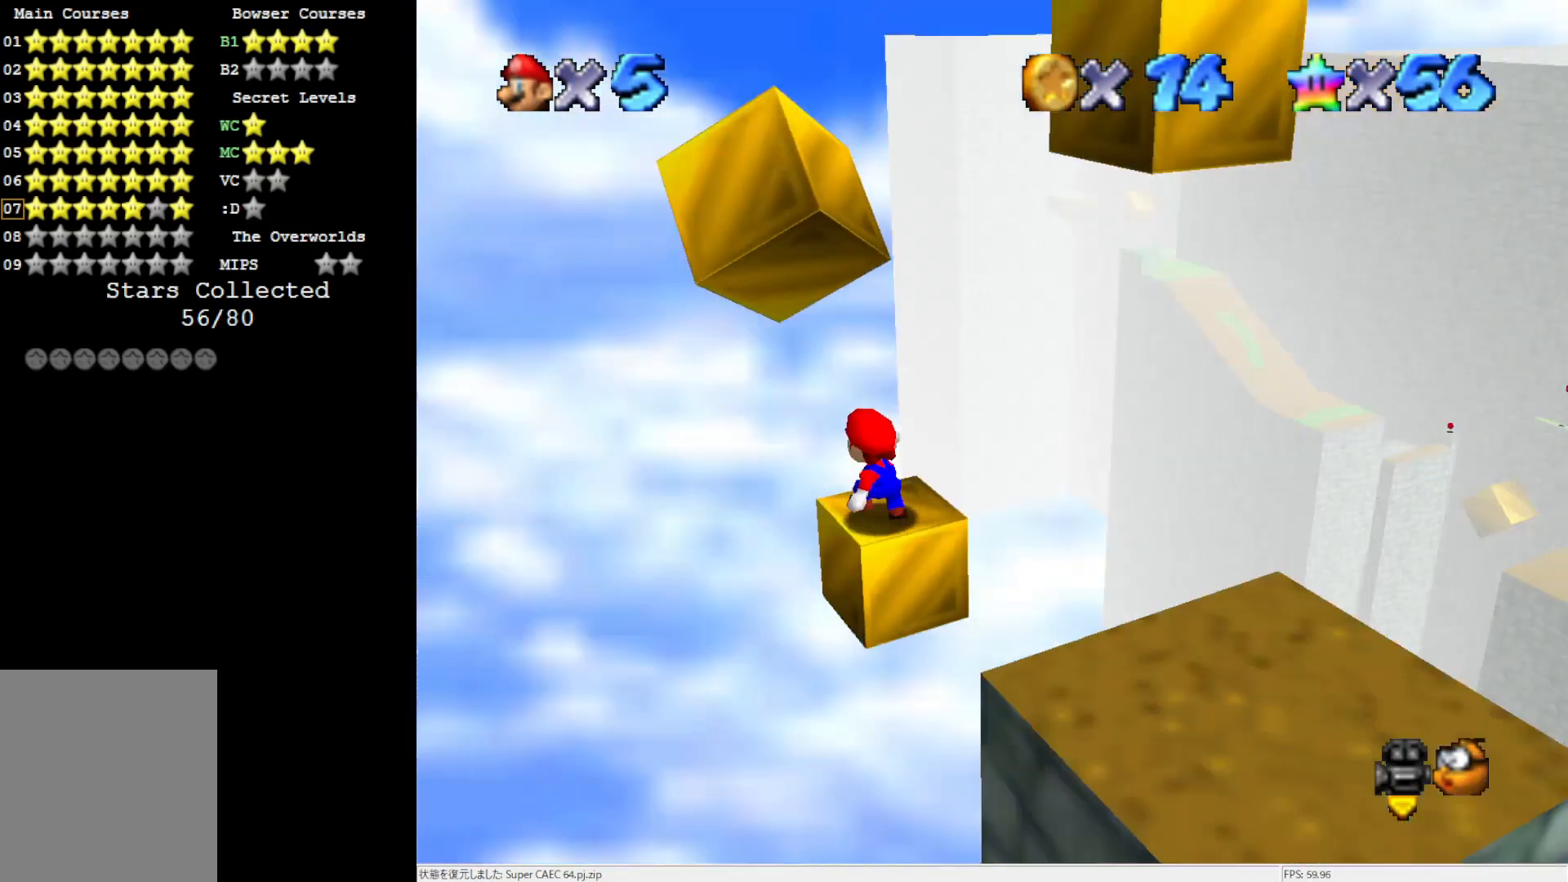
{"buttons": [], "left_stick": "center", "events": [[100, "C_LEFT", "up"]]}
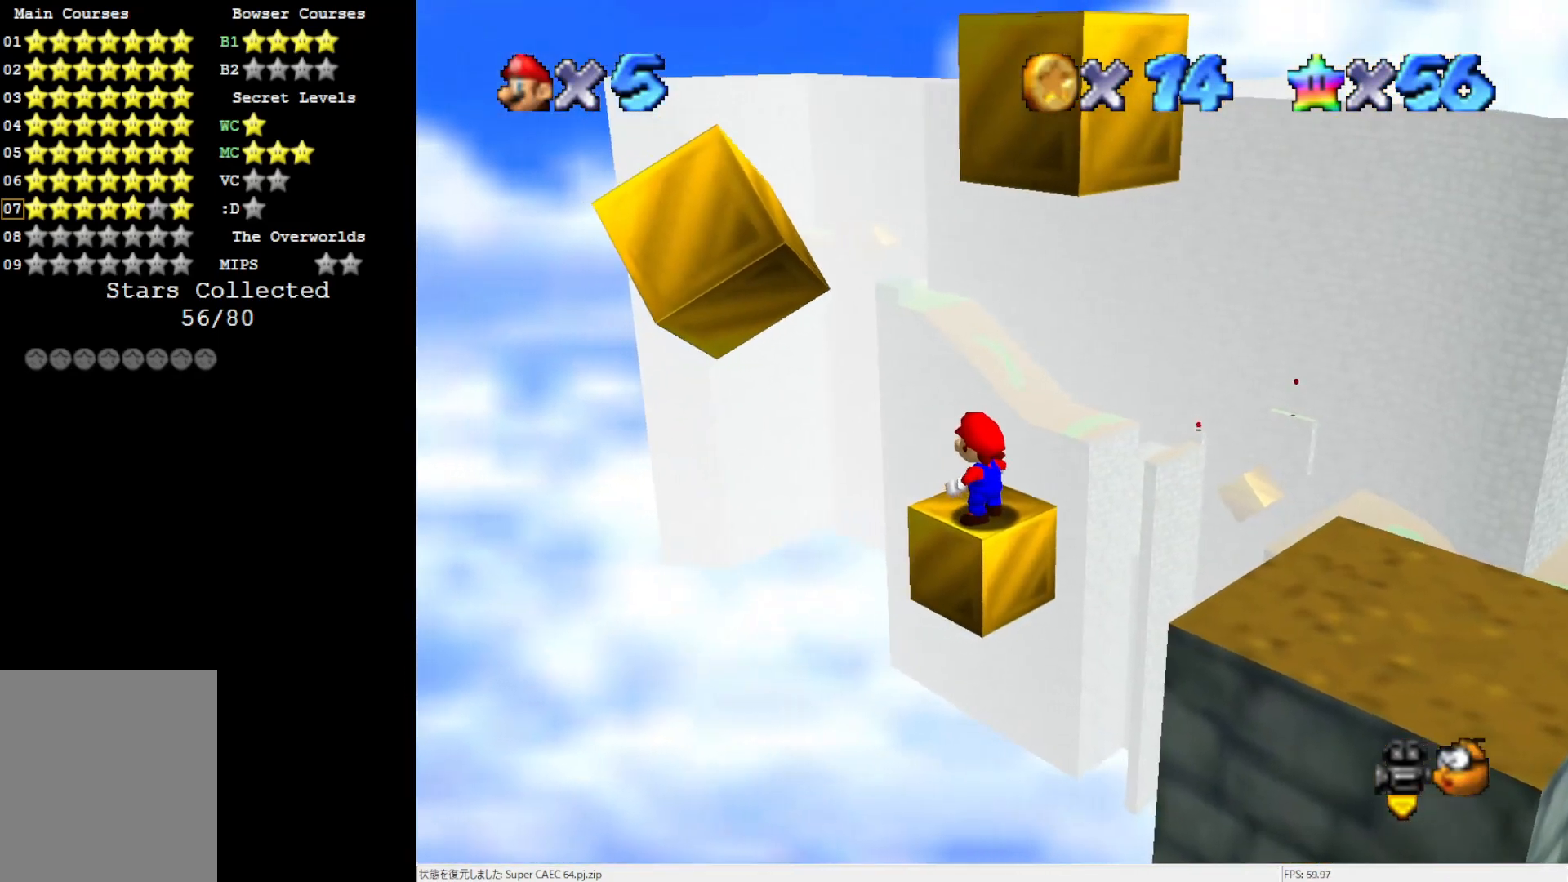
{"buttons": [], "left_stick": "center", "events": [[200, "C_UP", "down"], [250, "C_UP", "up"], [333, "C_UP", "down"], [433, "C_UP", "up"]]}
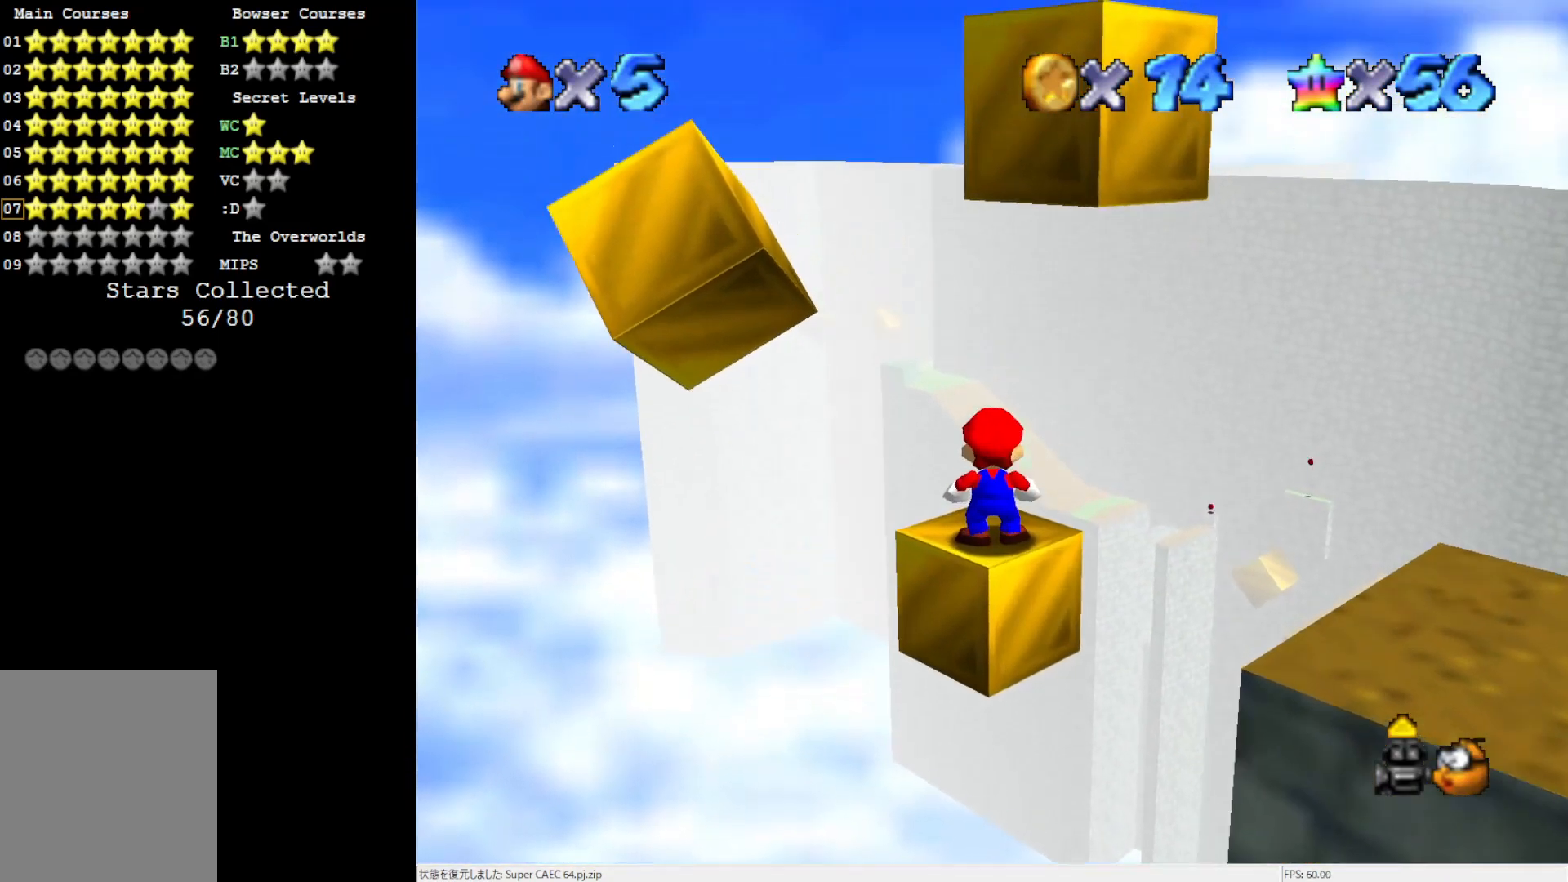
{"buttons": [], "left_stick": "down", "events": [[100, "left_stick", "down"]]}
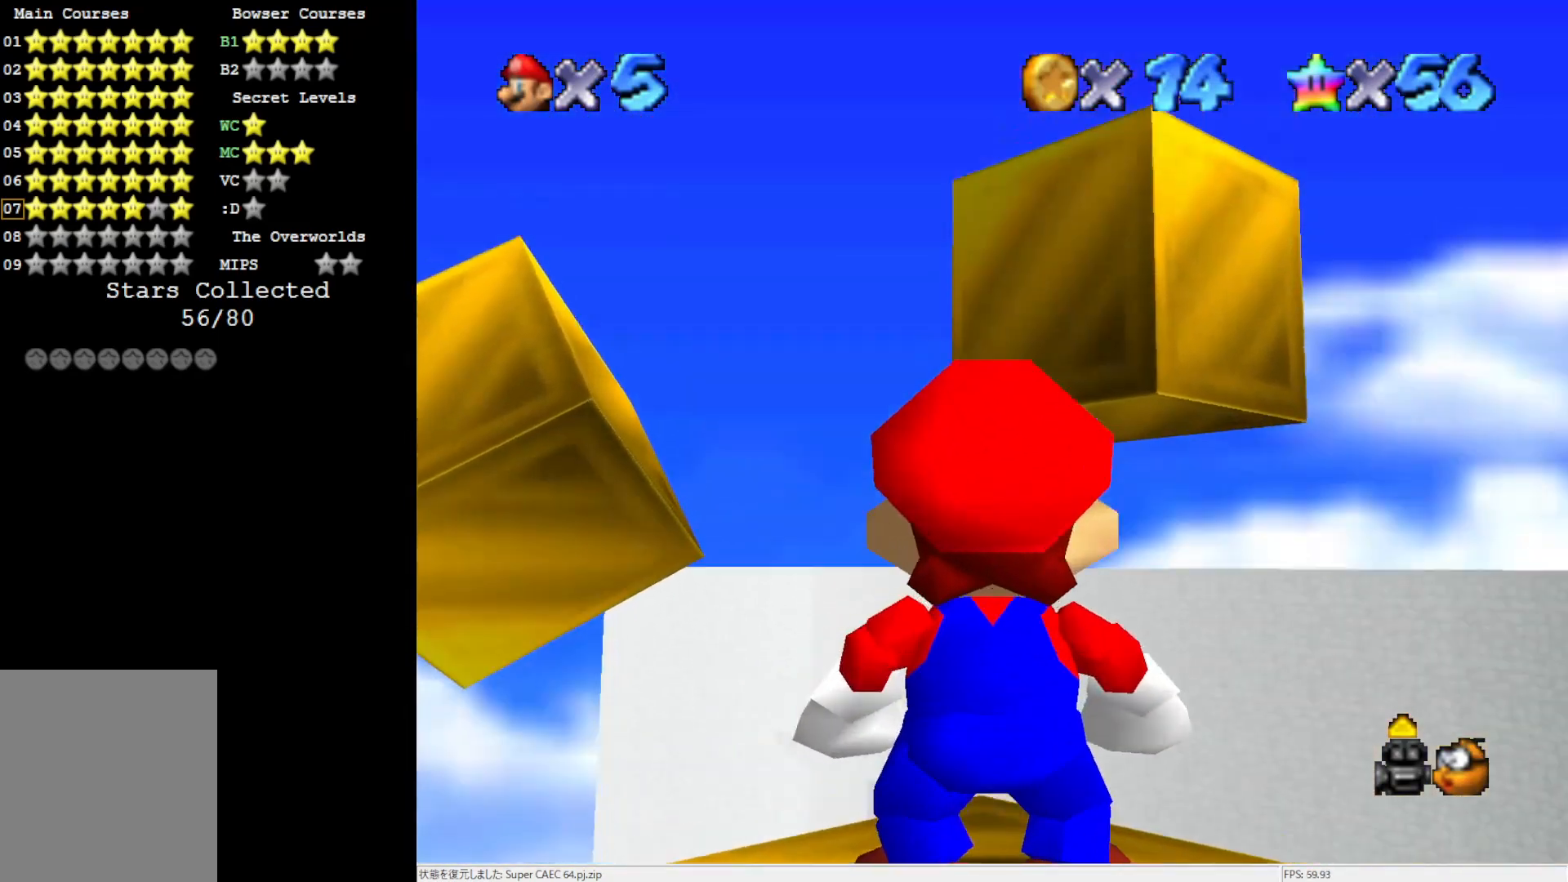
{"buttons": [], "left_stick": "down", "events": [[33, "left_stick", "center"], [400, "left_stick", "down"]]}
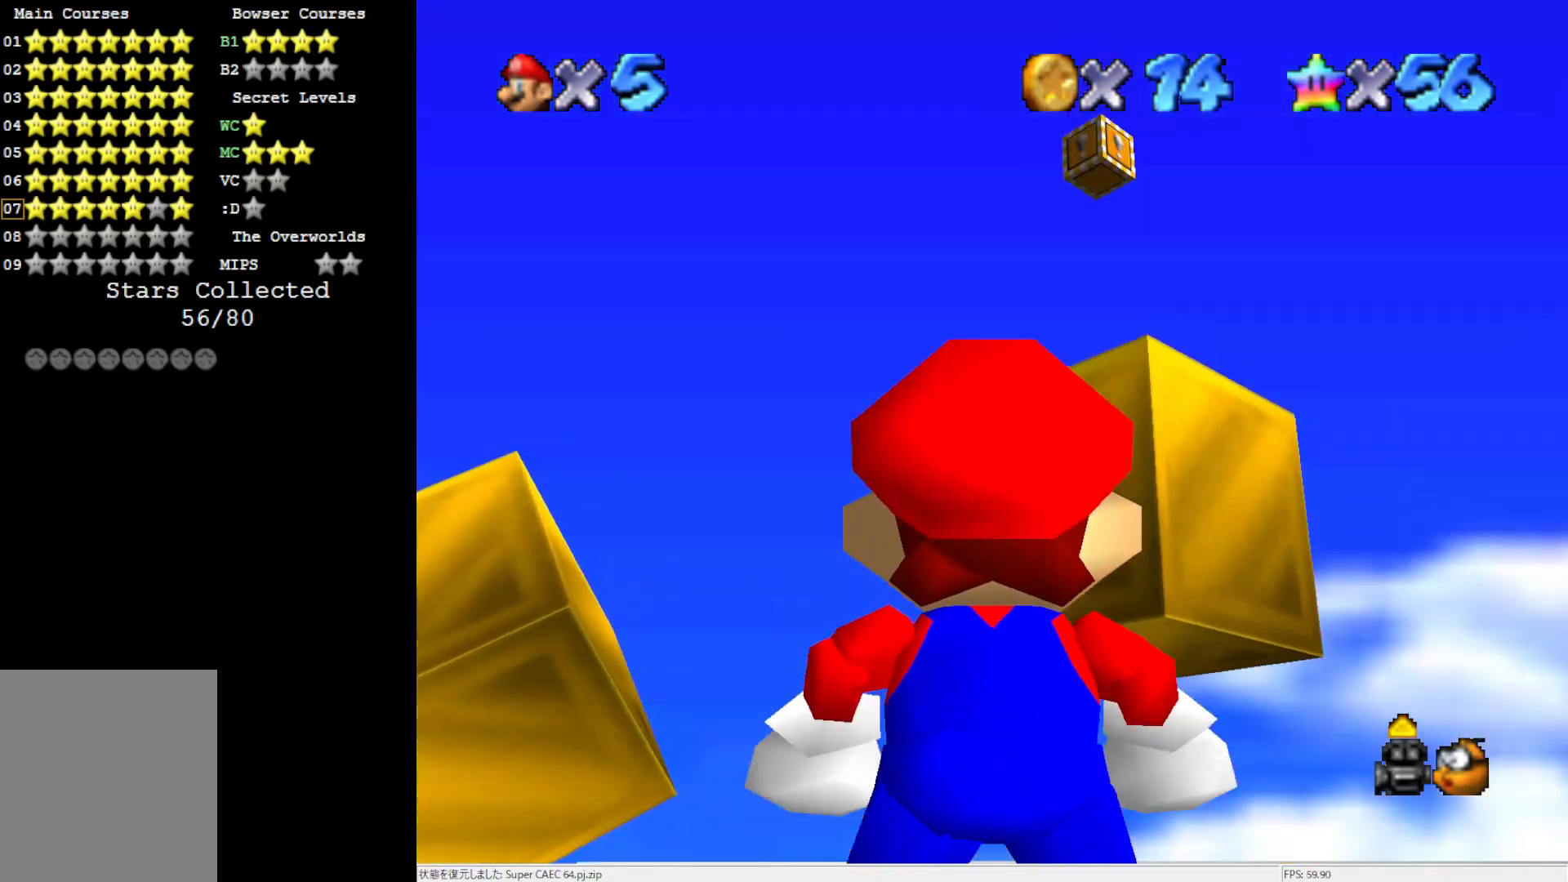
{"buttons": [], "left_stick": "center", "events": [[33, "left_stick", "center"], [167, "A", "down"], [300, "A", "up"], [333, "C_DOWN", "down"], [467, "C_DOWN", "up"]]}
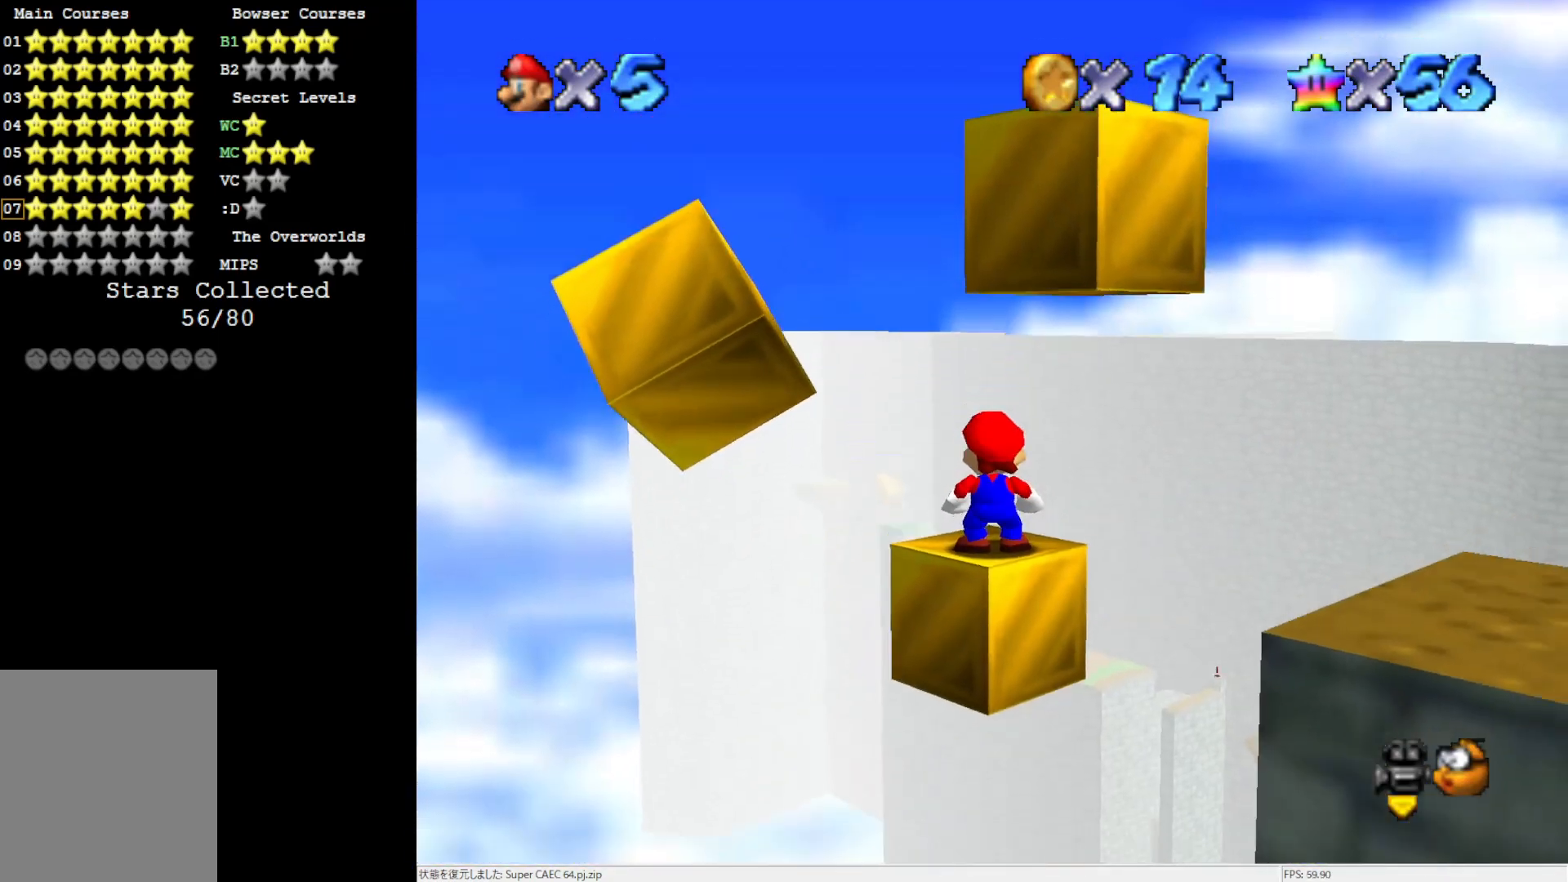
{"buttons": ["A"], "left_stick": "center", "events": [[67, "C_RIGHT", "down"], [167, "C_RIGHT", "up"], [483, "A", "down"]]}
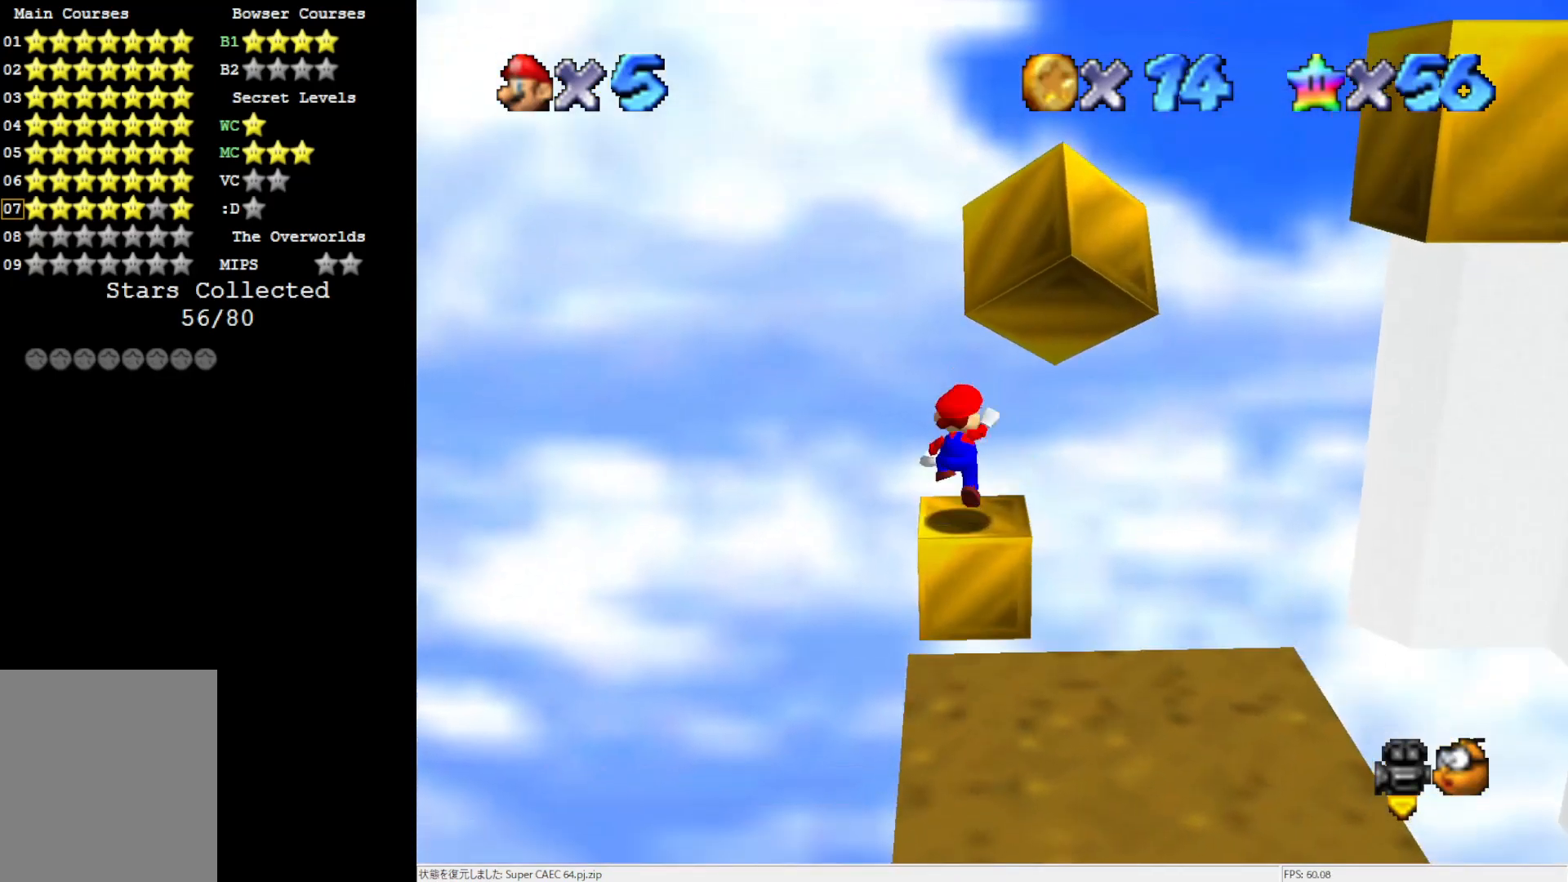
{"buttons": [], "left_stick": "center", "events": [[100, "A", "up"], [200, "C_LEFT", "down"], [300, "C_LEFT", "up"]]}
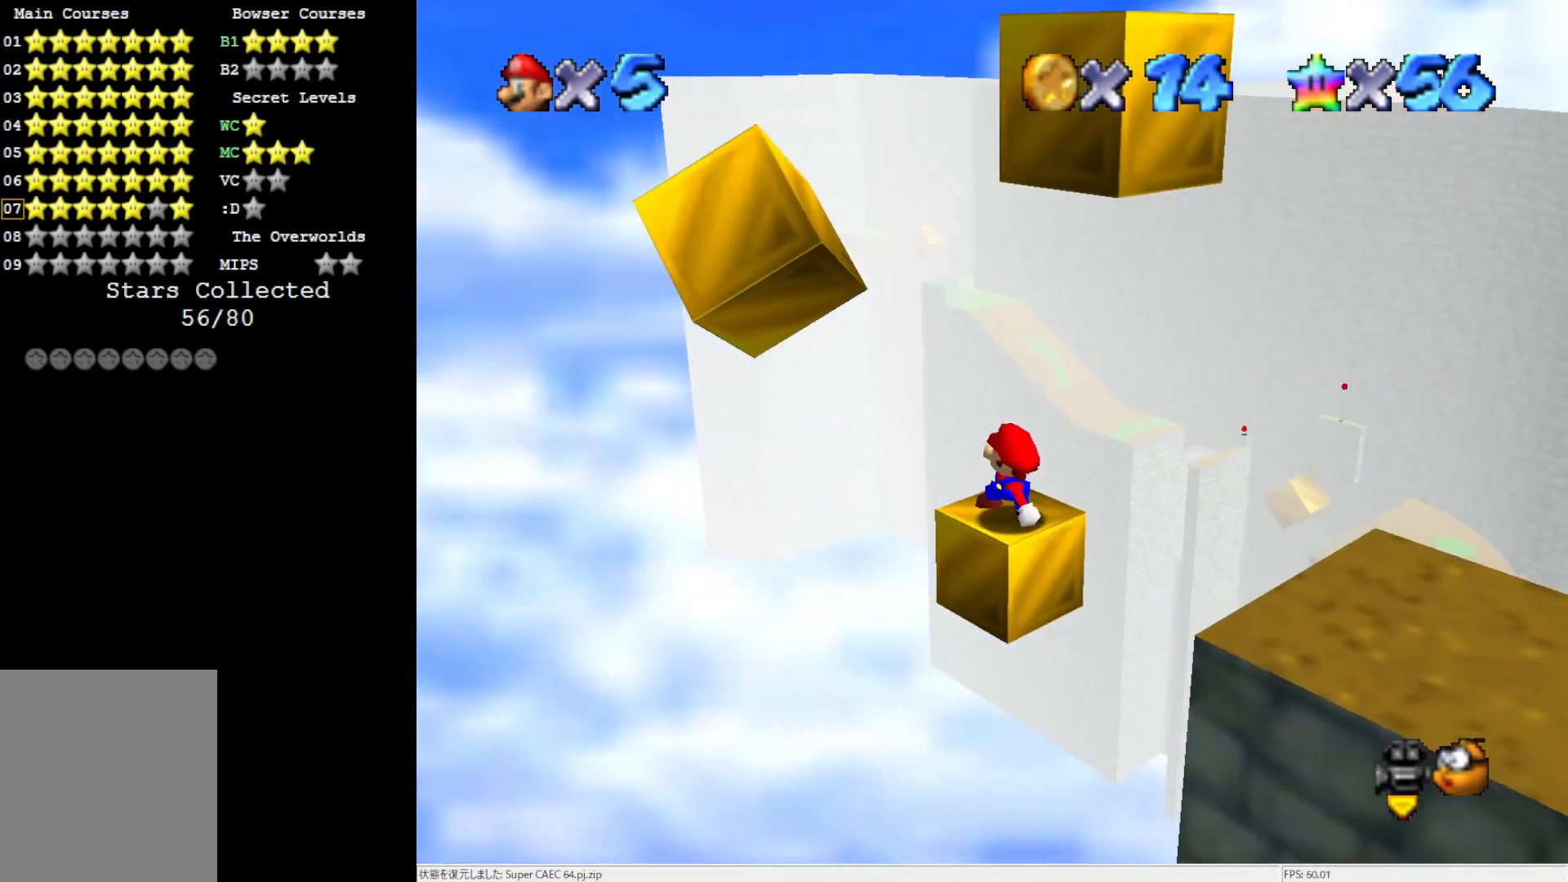
{"buttons": [], "left_stick": "center", "events": [[167, "C_RIGHT", "down"], [267, "C_RIGHT", "up"]]}
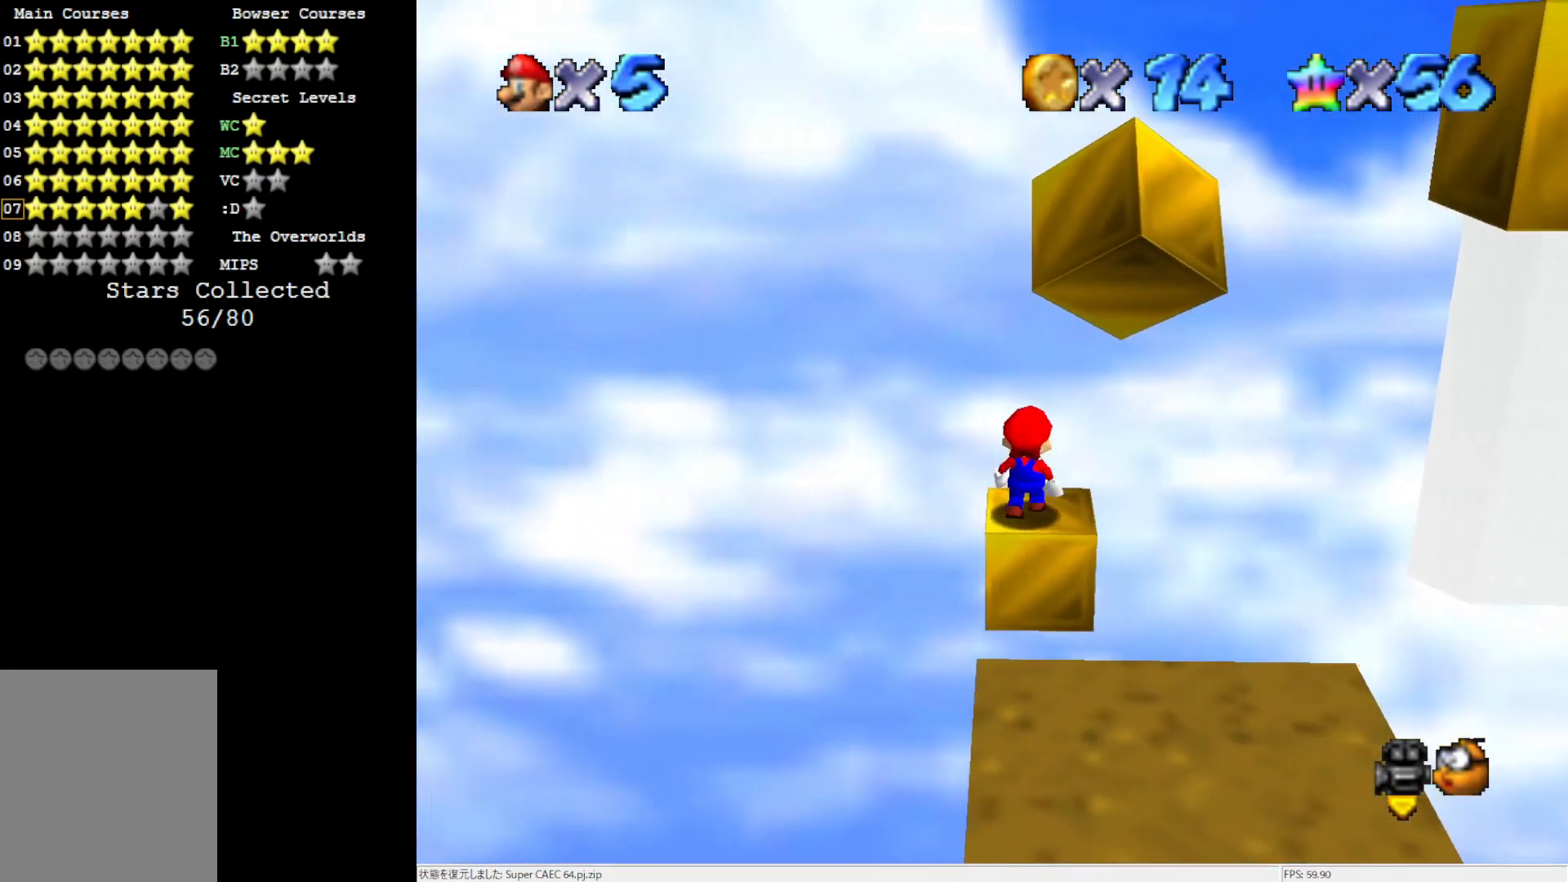
{"buttons": [], "left_stick": "center", "events": []}
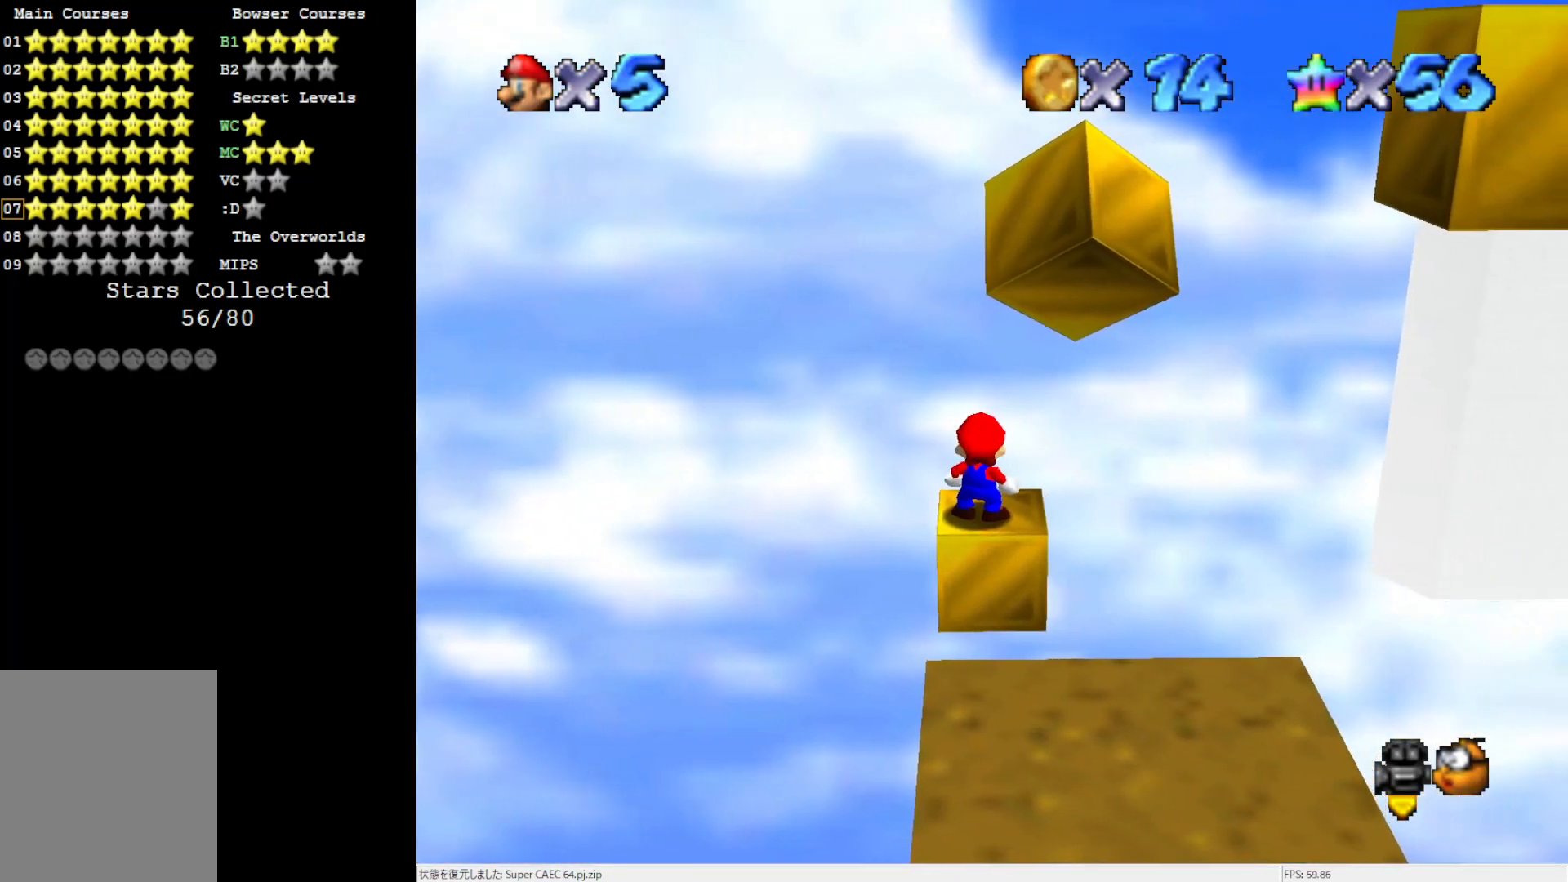
{"buttons": [], "left_stick": "down", "events": [[200, "A", "down"], [267, "A", "up"], [367, "left_stick", "down"]]}
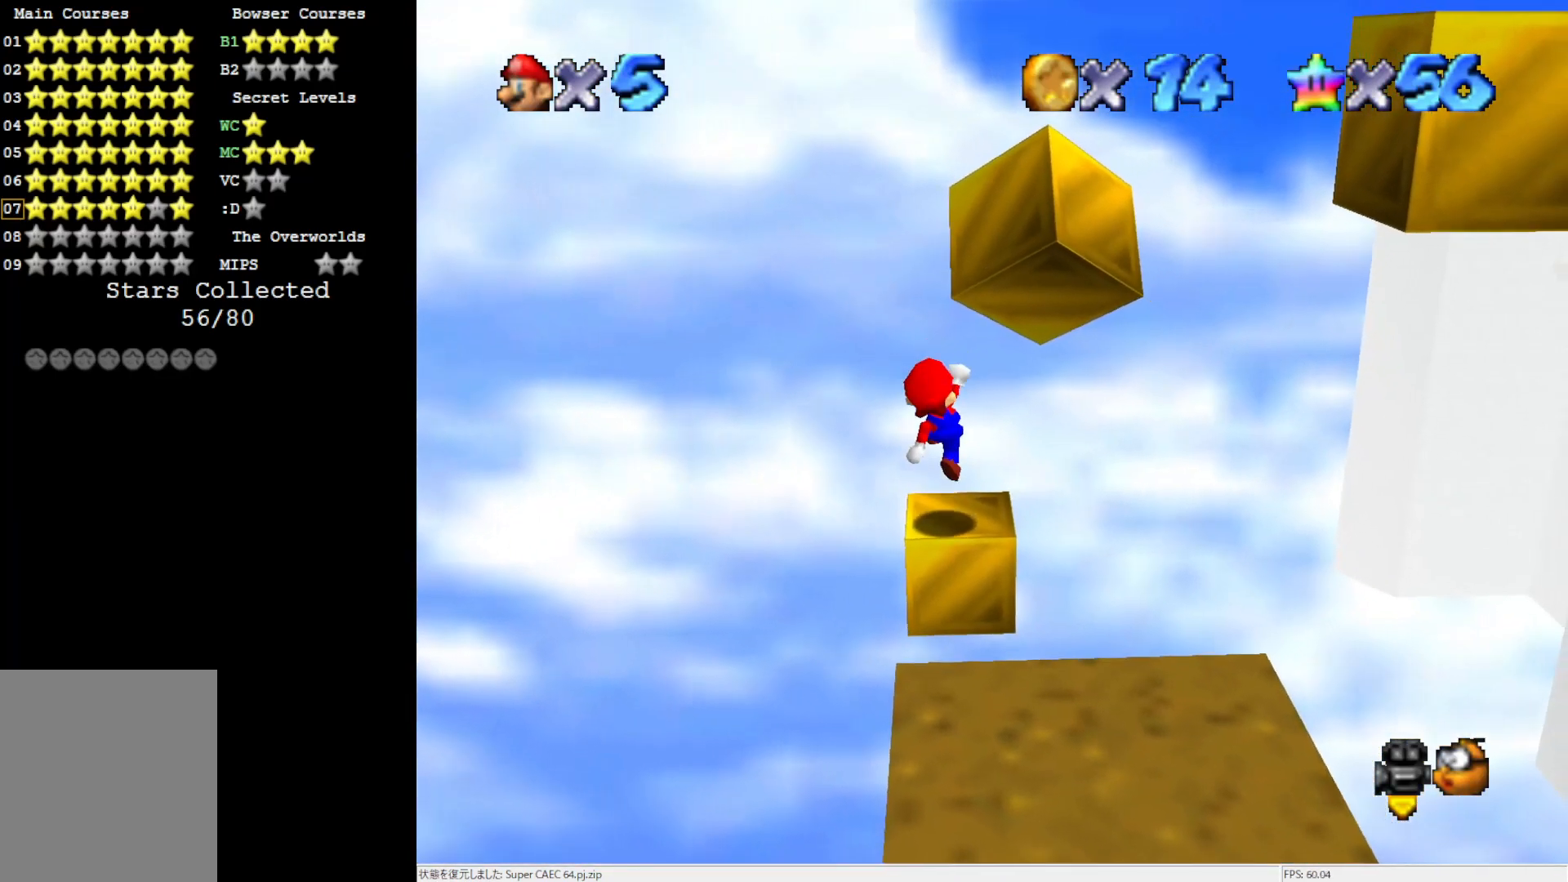
{"buttons": ["A"], "left_stick": "up-right", "events": [[17, "left_stick", "down-left"], [167, "A", "down"], [467, "left_stick", "up-right"]]}
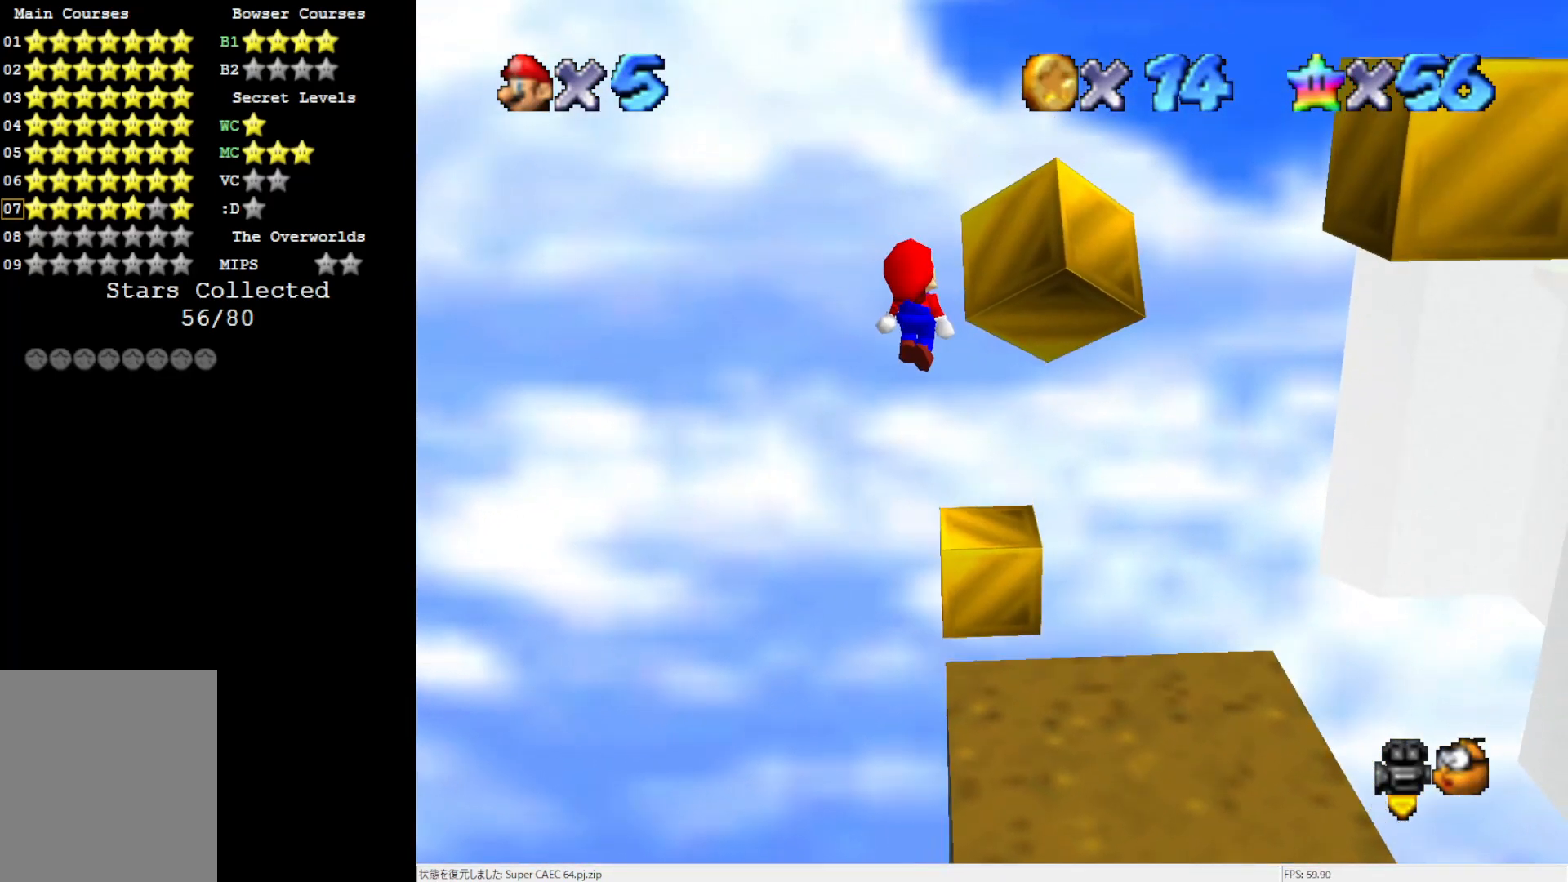
{"buttons": ["C_LEFT"], "left_stick": "up-right", "events": [[267, "B", "down"], [367, "A", "up"], [367, "B", "up"], [467, "C_LEFT", "down"]]}
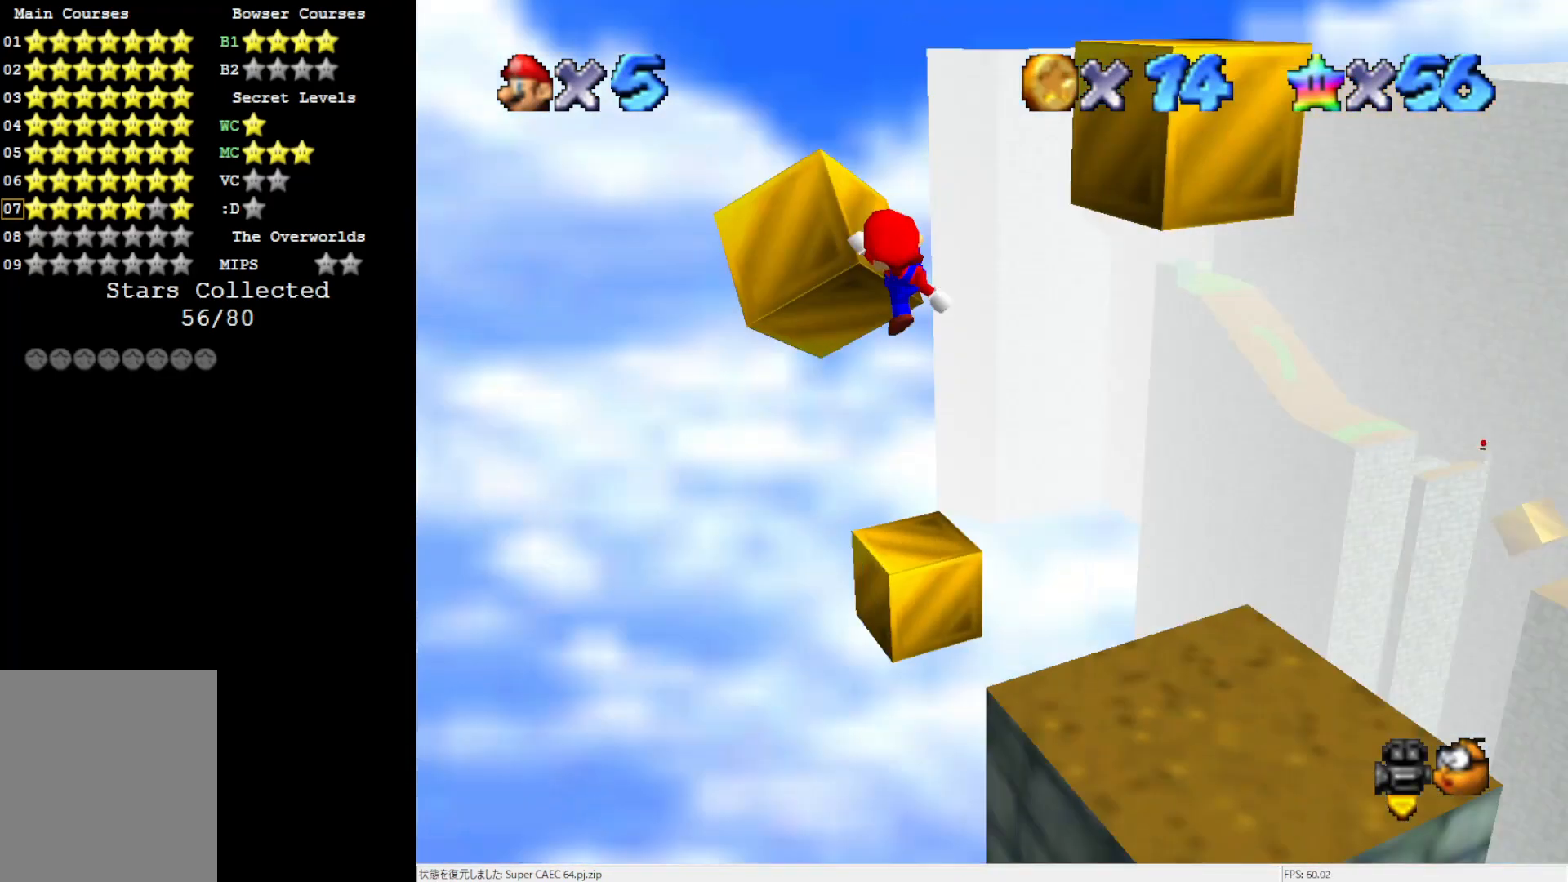
{"buttons": ["A"], "left_stick": "up-left", "events": [[67, "C_LEFT", "up"], [67, "left_stick", "up-left"], [433, "A", "down"]]}
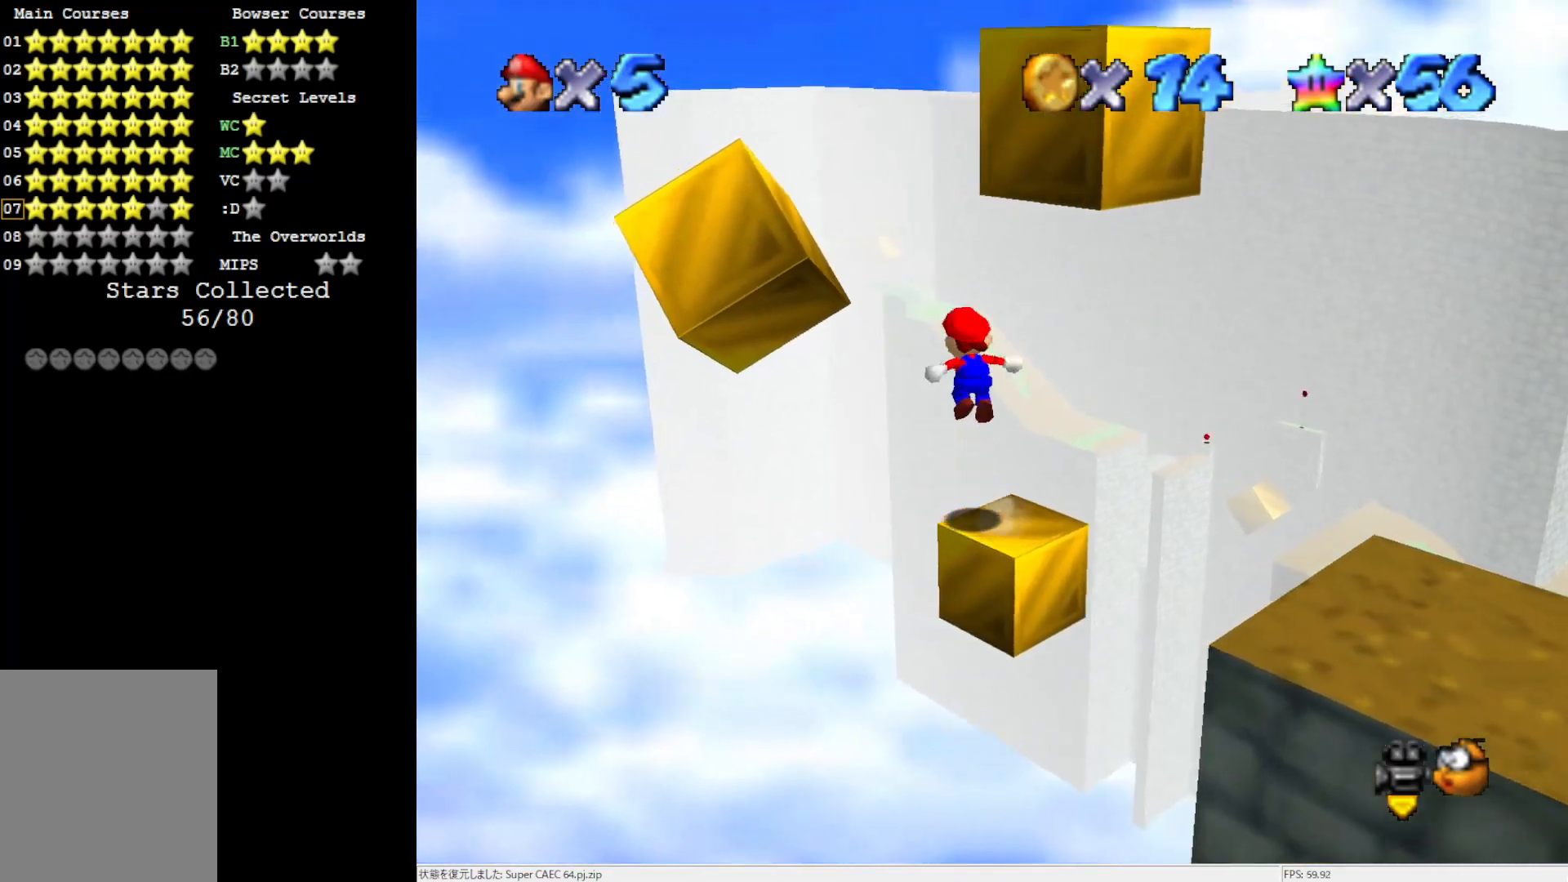
{"buttons": ["A"], "left_stick": "left", "events": [[267, "left_stick", "left"], [367, "left_stick", "down-left"], [483, "left_stick", "left"]]}
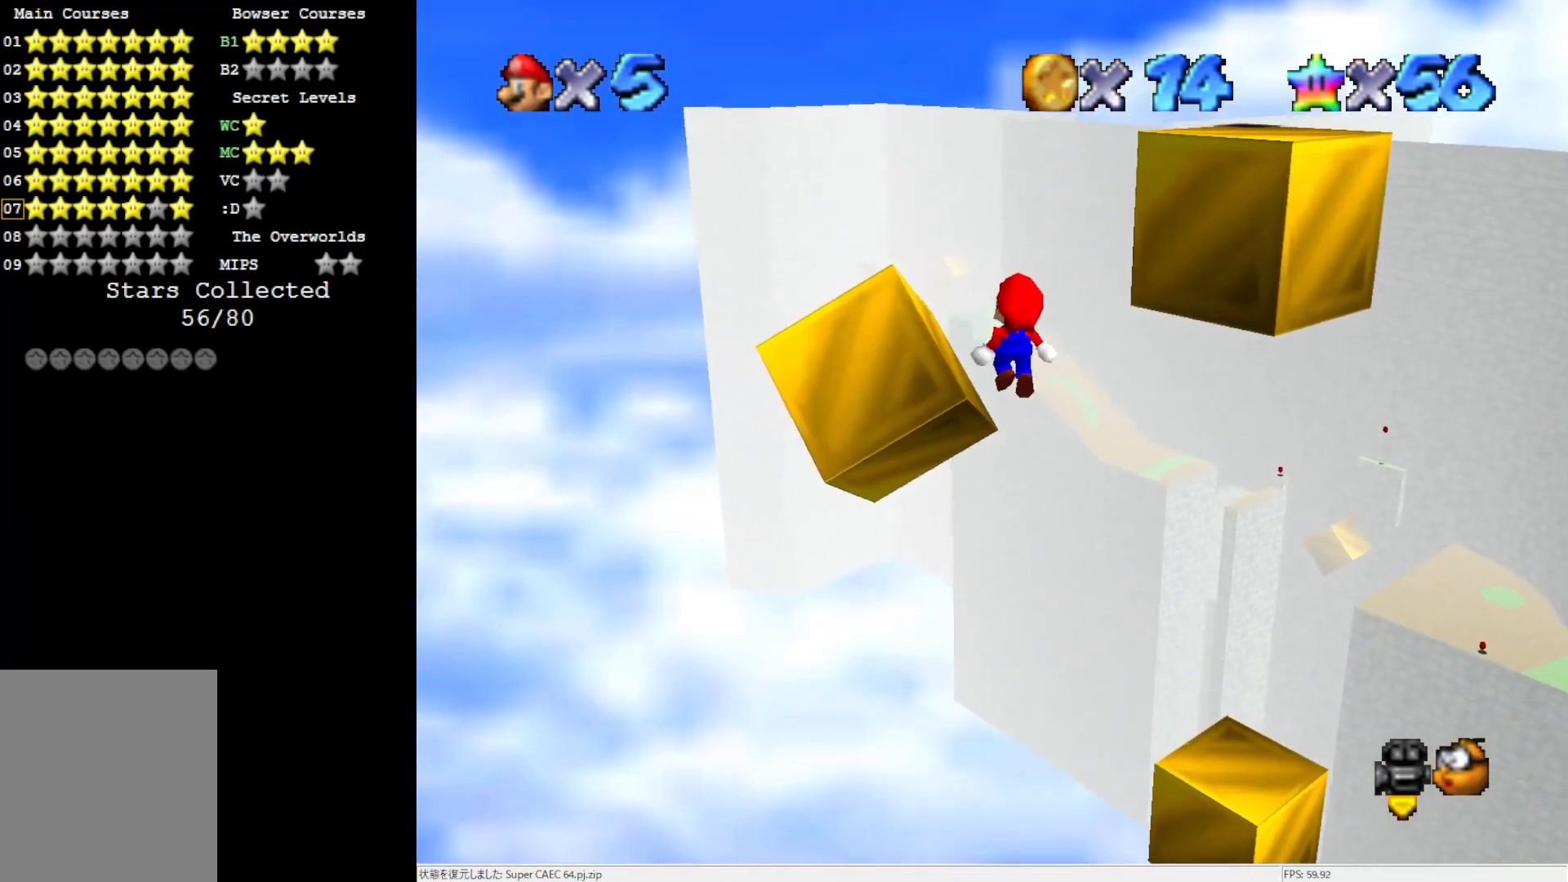
{"buttons": ["A"], "left_stick": "up-left", "events": [[100, "B", "down"], [100, "left_stick", "up-left"], [333, "B", "up"]]}
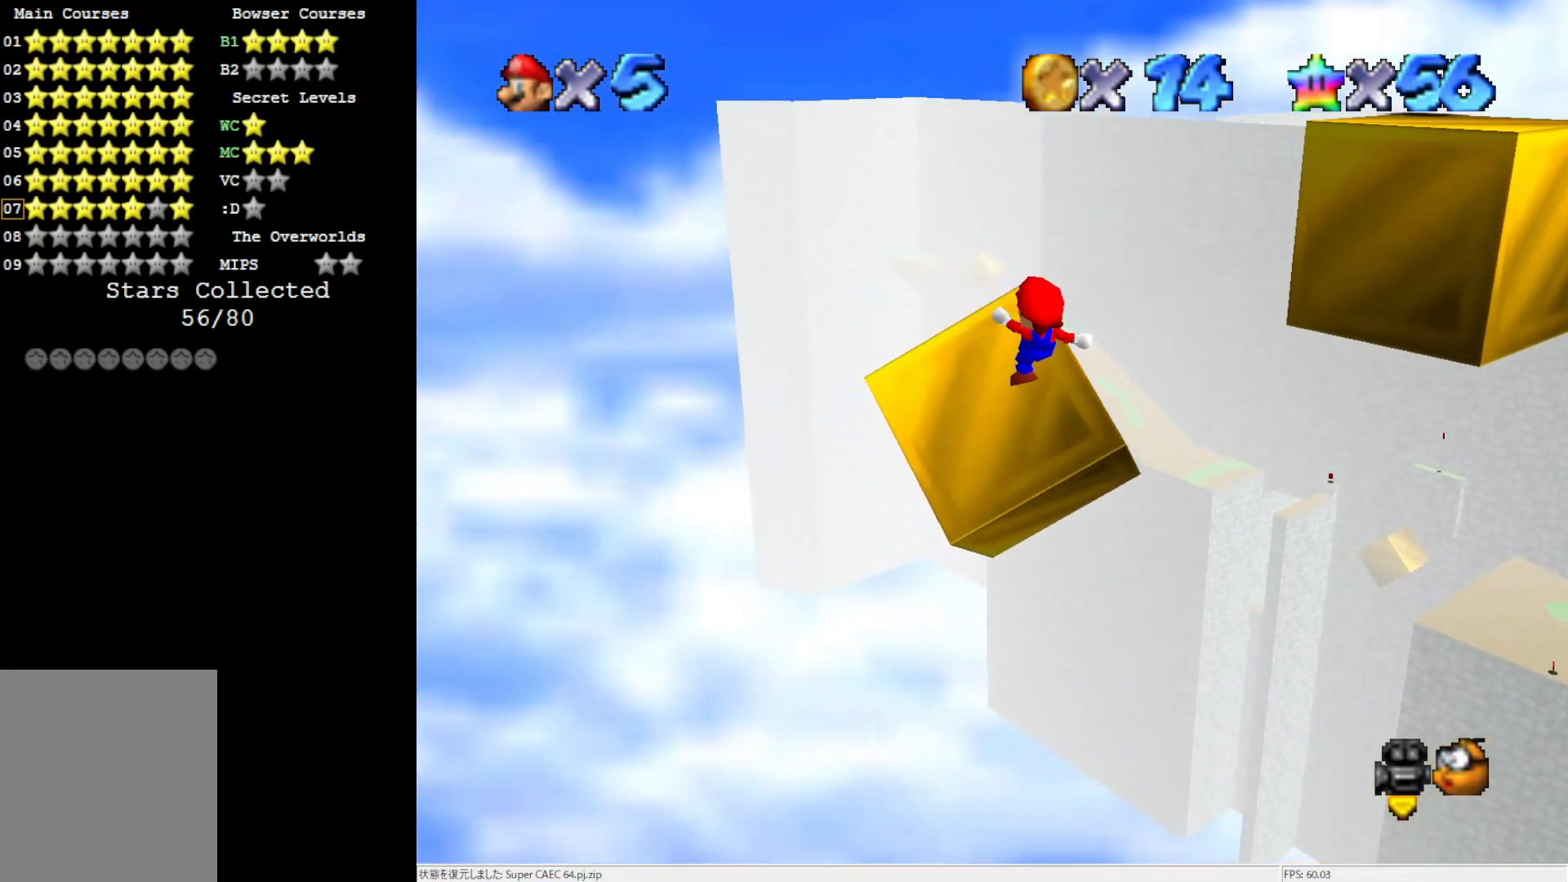
{"buttons": [], "left_stick": "up-right", "events": [[33, "left_stick", "up"], [133, "A", "up"], [133, "left_stick", "up-right"]]}
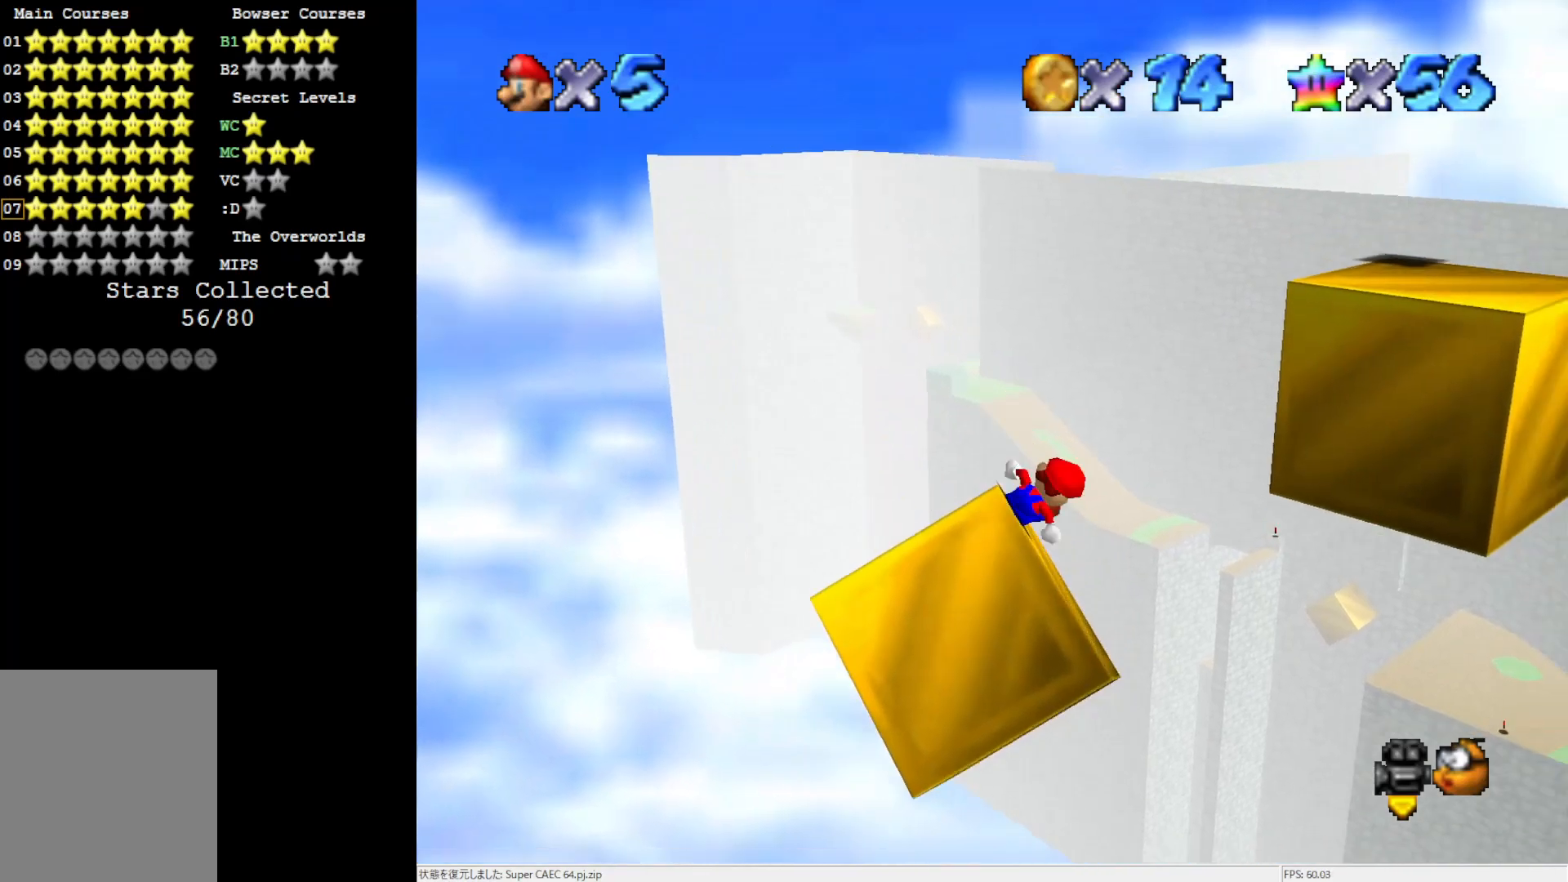
{"buttons": ["A"], "left_stick": "center", "events": [[33, "left_stick", "right"], [200, "A", "down"], [200, "left_stick", "up-right"], [333, "left_stick", "right"], [467, "left_stick", "center"]]}
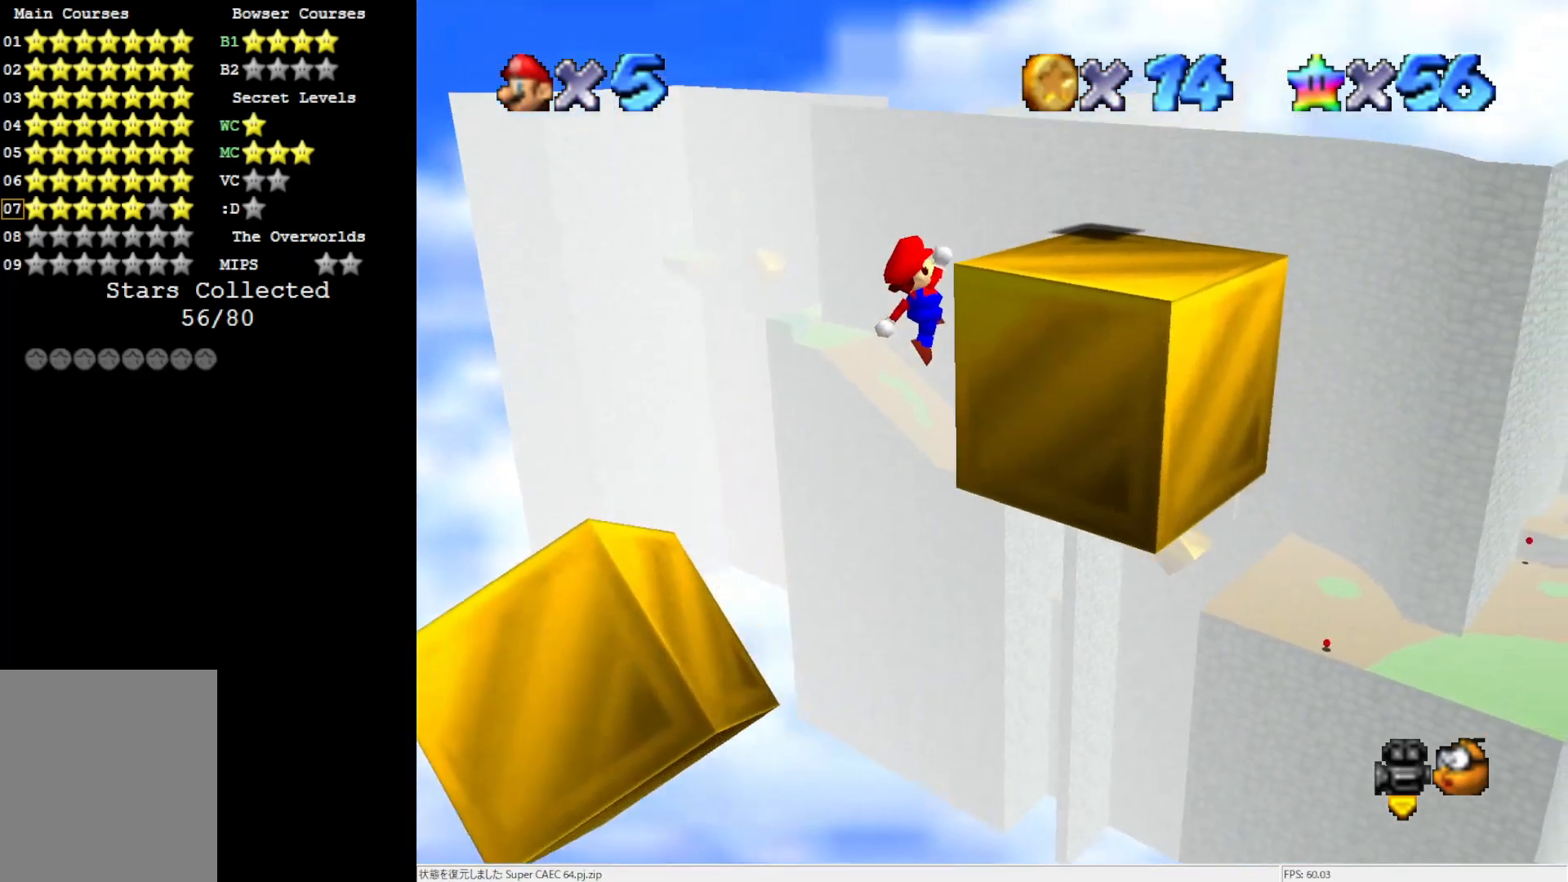
{"buttons": ["A"], "left_stick": "center", "events": [[33, "left_stick", "up-left"], [133, "left_stick", "center"], [267, "A", "up"], [433, "A", "down"]]}
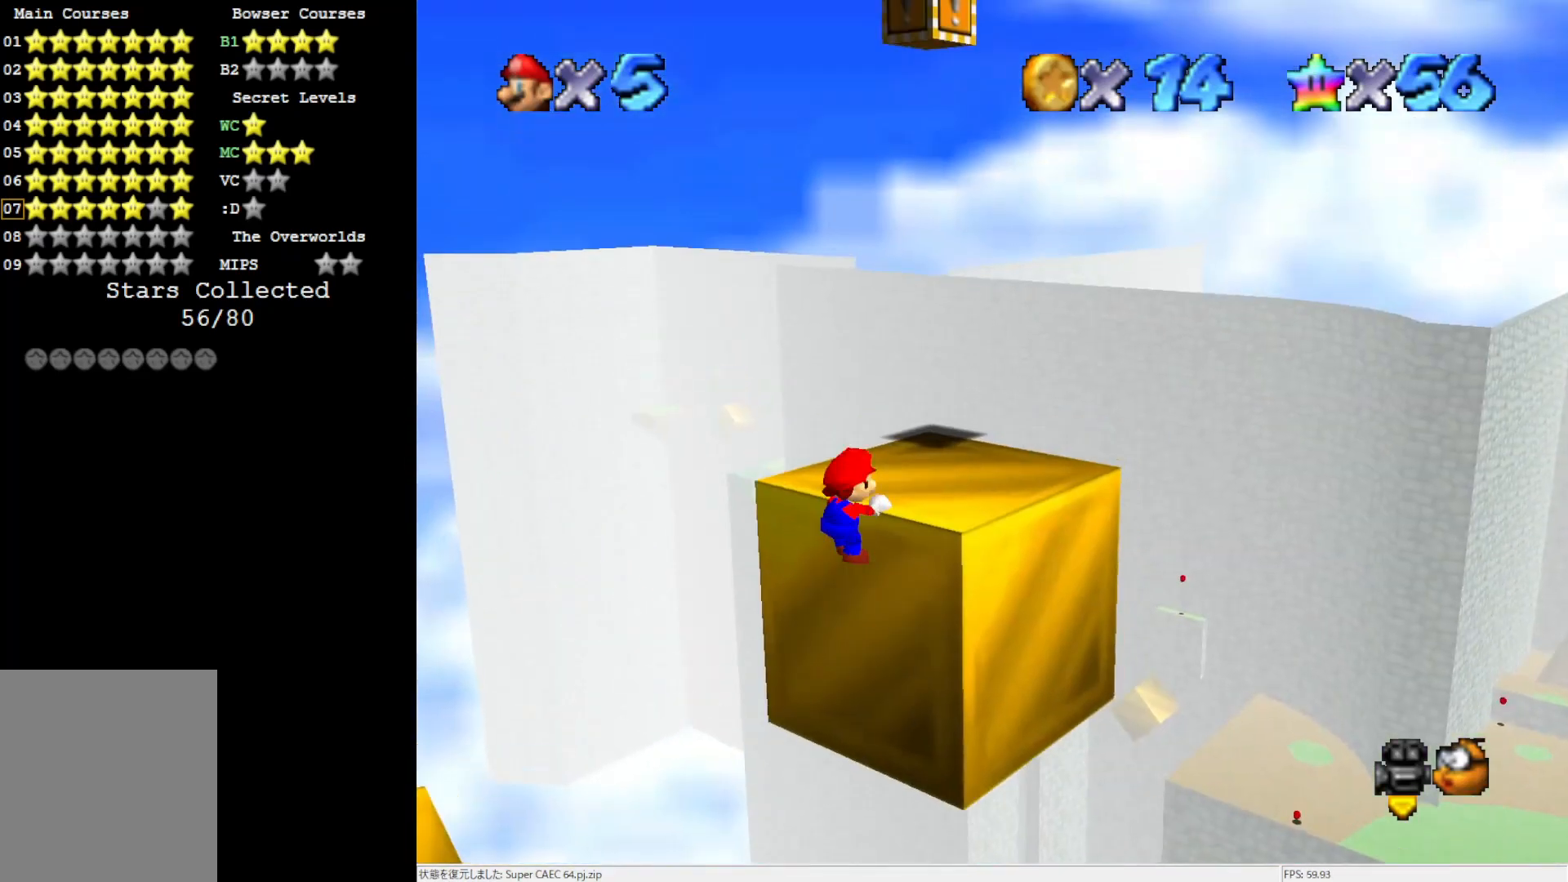
{"buttons": [], "left_stick": "right", "events": [[67, "A", "up"], [133, "C_RIGHT", "down"], [233, "C_RIGHT", "up"], [483, "left_stick", "right"]]}
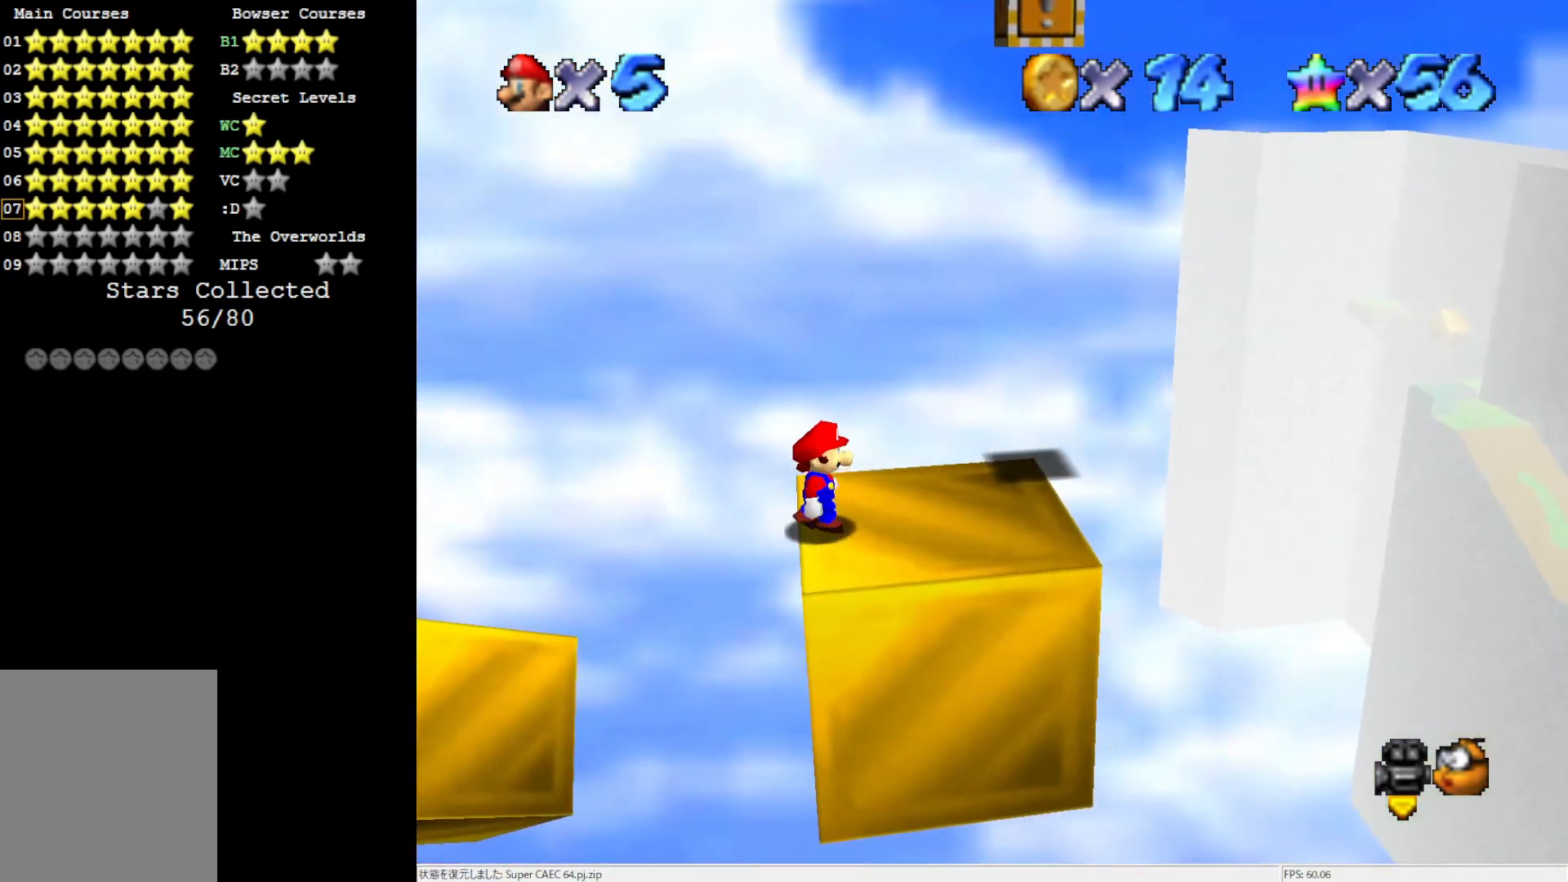
{"buttons": [], "left_stick": "left", "events": [[250, "left_stick", "up-right"], [483, "left_stick", "left"]]}
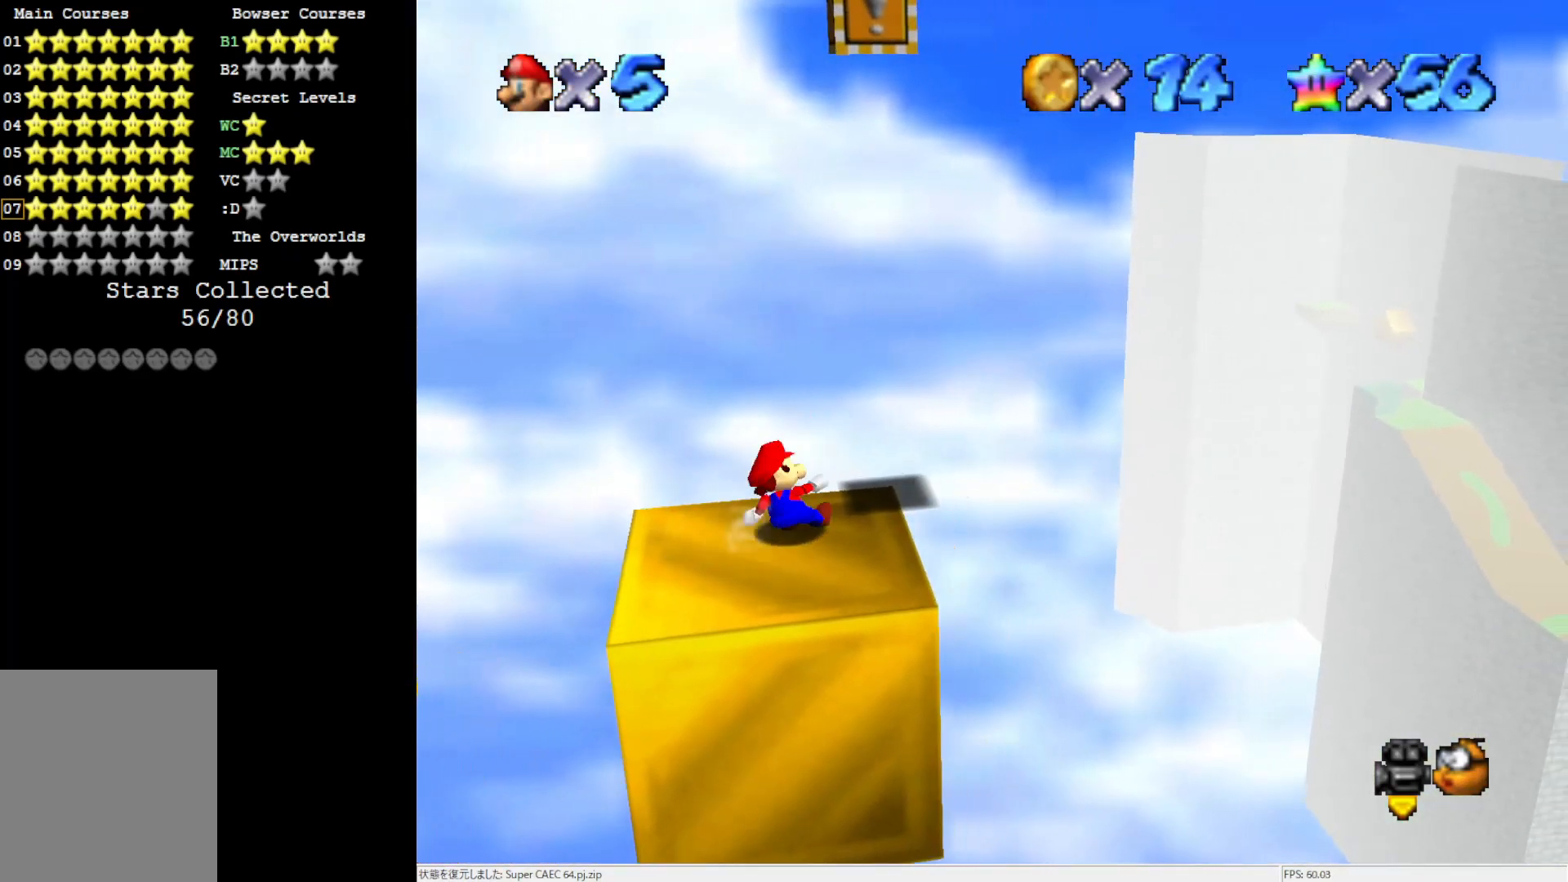
{"buttons": ["A"], "left_stick": "right", "events": [[267, "left_stick", "right"], [333, "A", "down"]]}
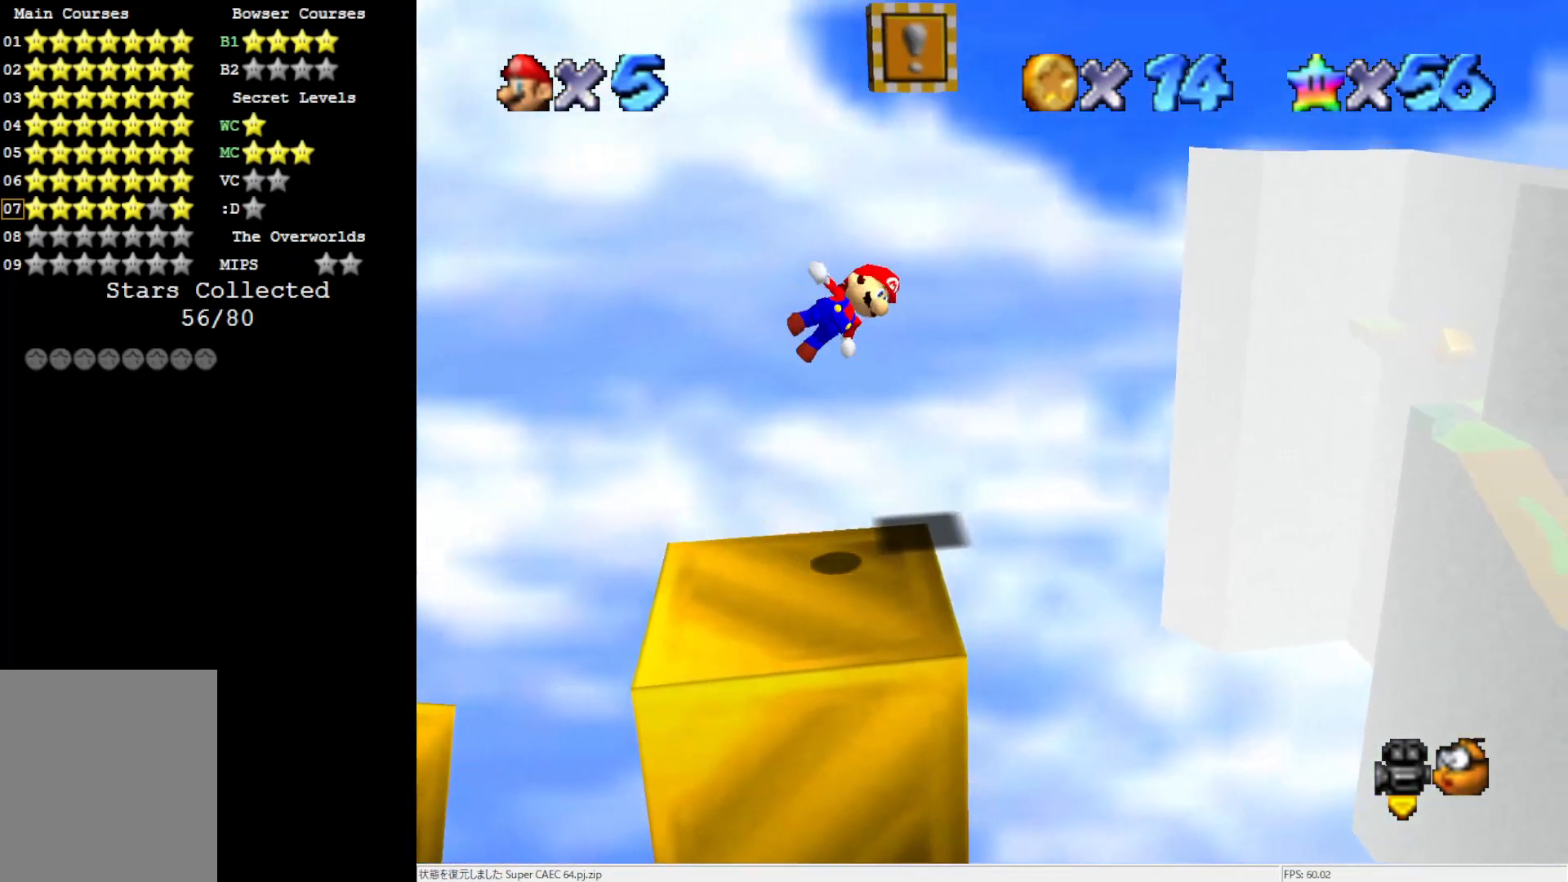
{"buttons": [], "left_stick": "center", "events": [[100, "A", "up"], [100, "left_stick", "up-right"], [267, "Z", "down"], [267, "left_stick", "up"], [400, "Z", "up"], [433, "left_stick", "center"]]}